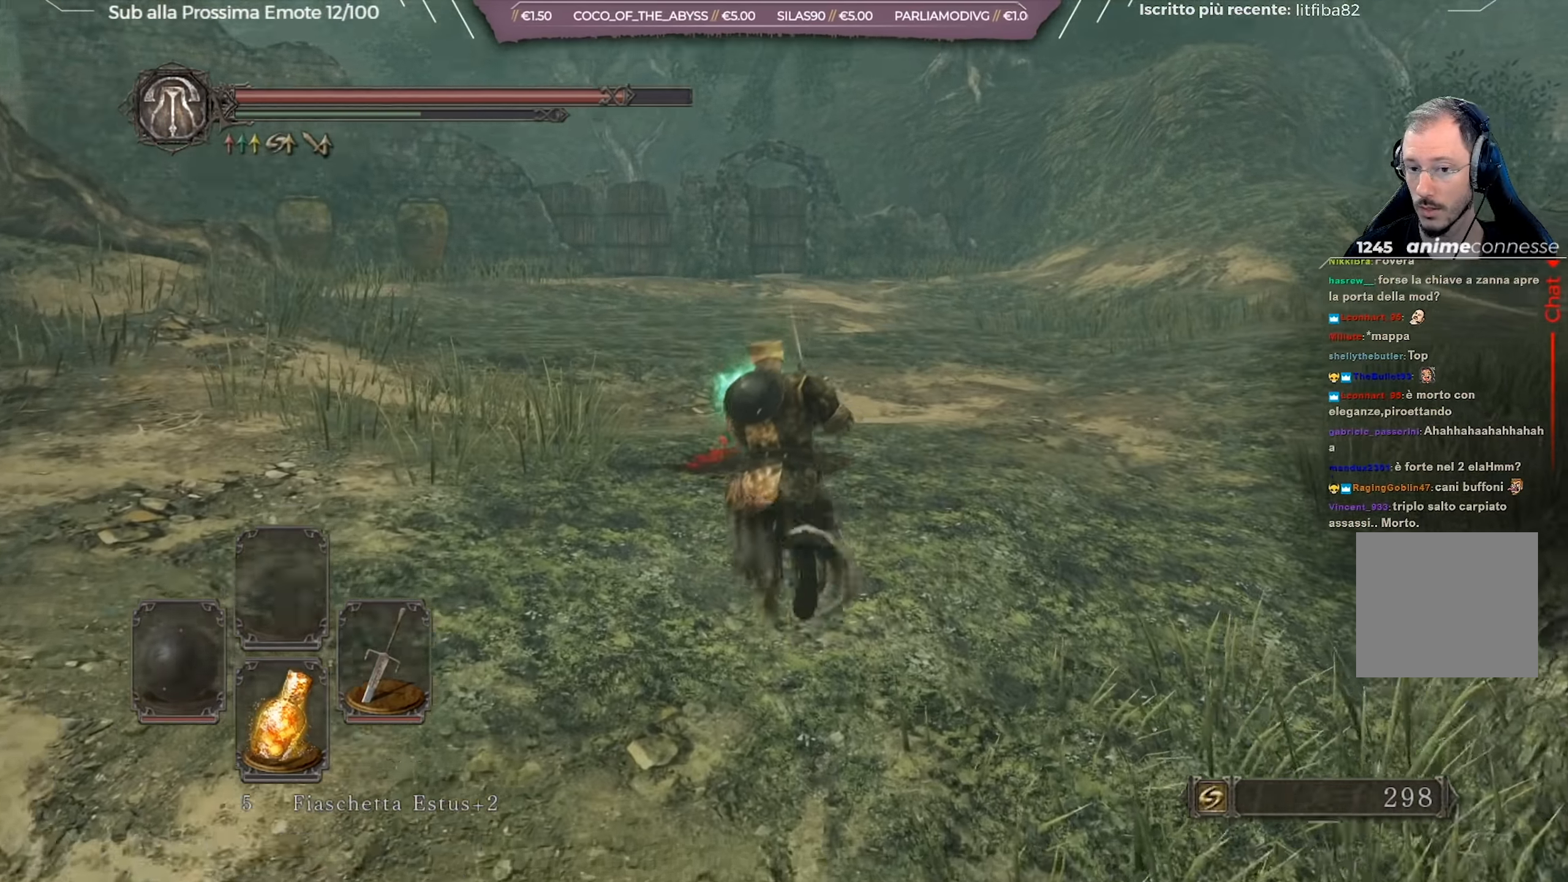
Gameplay with a controller (Xbox layout); each line is a JSON object with the inputs held at the frame after it. "events" lists button and stick changes between this image and that frame as [ms after this image, input, new state], when the widget could be followed in between.
{"buttons": ["B"], "left_stick": "up-right", "right_stick": "right", "events": [[134, "left_stick", "up-left"], [284, "A", "down"], [284, "left_stick", "up"], [400, "left_stick", "up-right"], [434, "A", "up"]]}
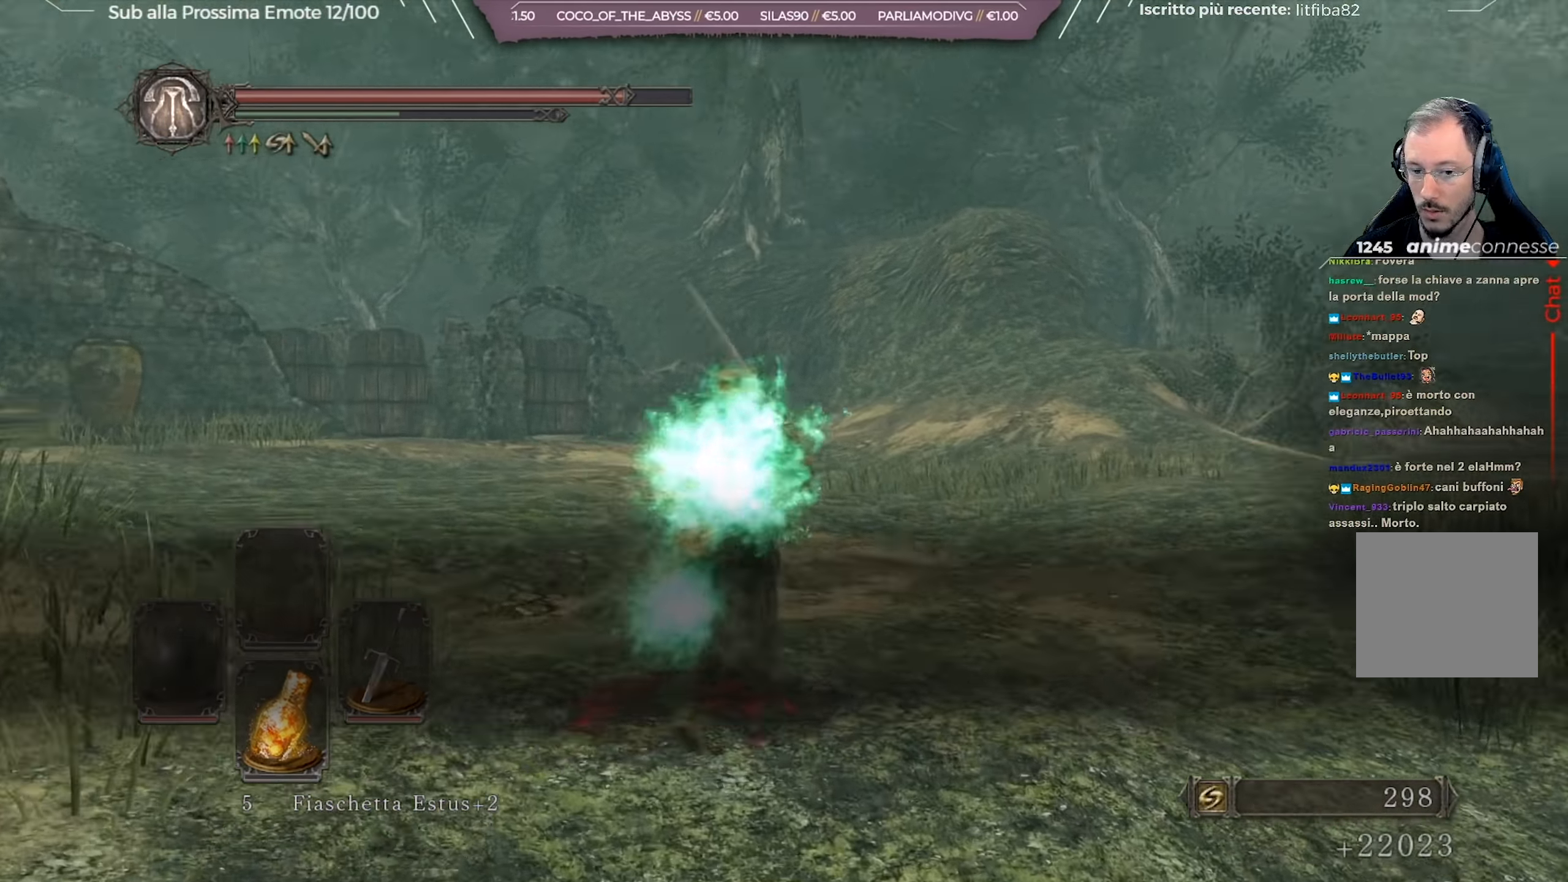
{"buttons": ["B"], "left_stick": "up", "right_stick": "center", "events": [[333, "left_stick", "up"], [483, "right_stick", "center"]]}
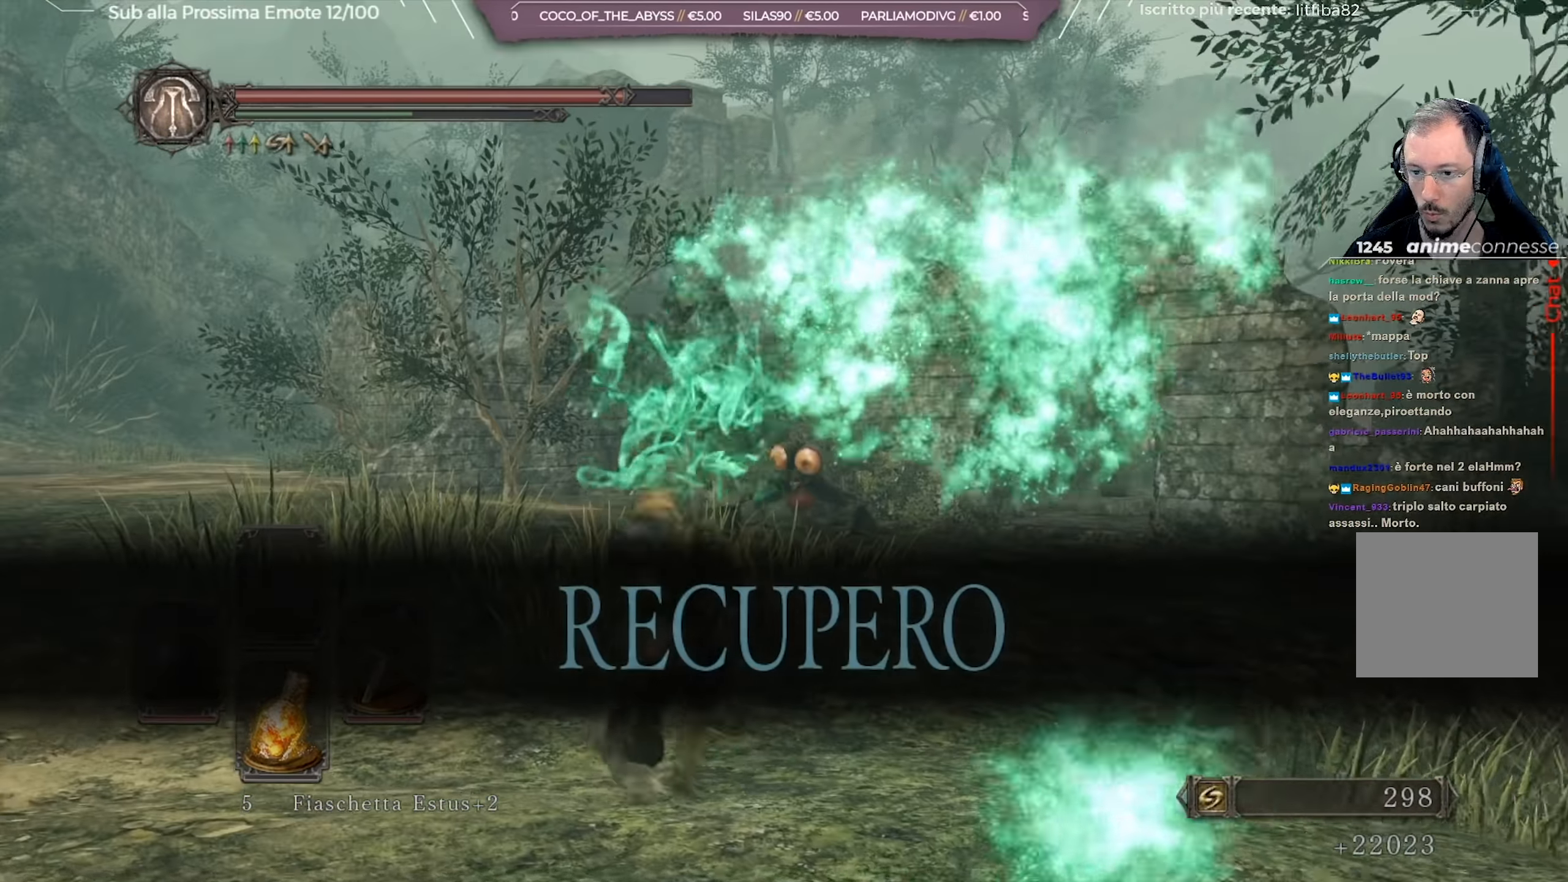
{"buttons": ["B"], "left_stick": "up", "right_stick": "center", "events": [[134, "right_stick", "down-right"], [284, "right_stick", "center"]]}
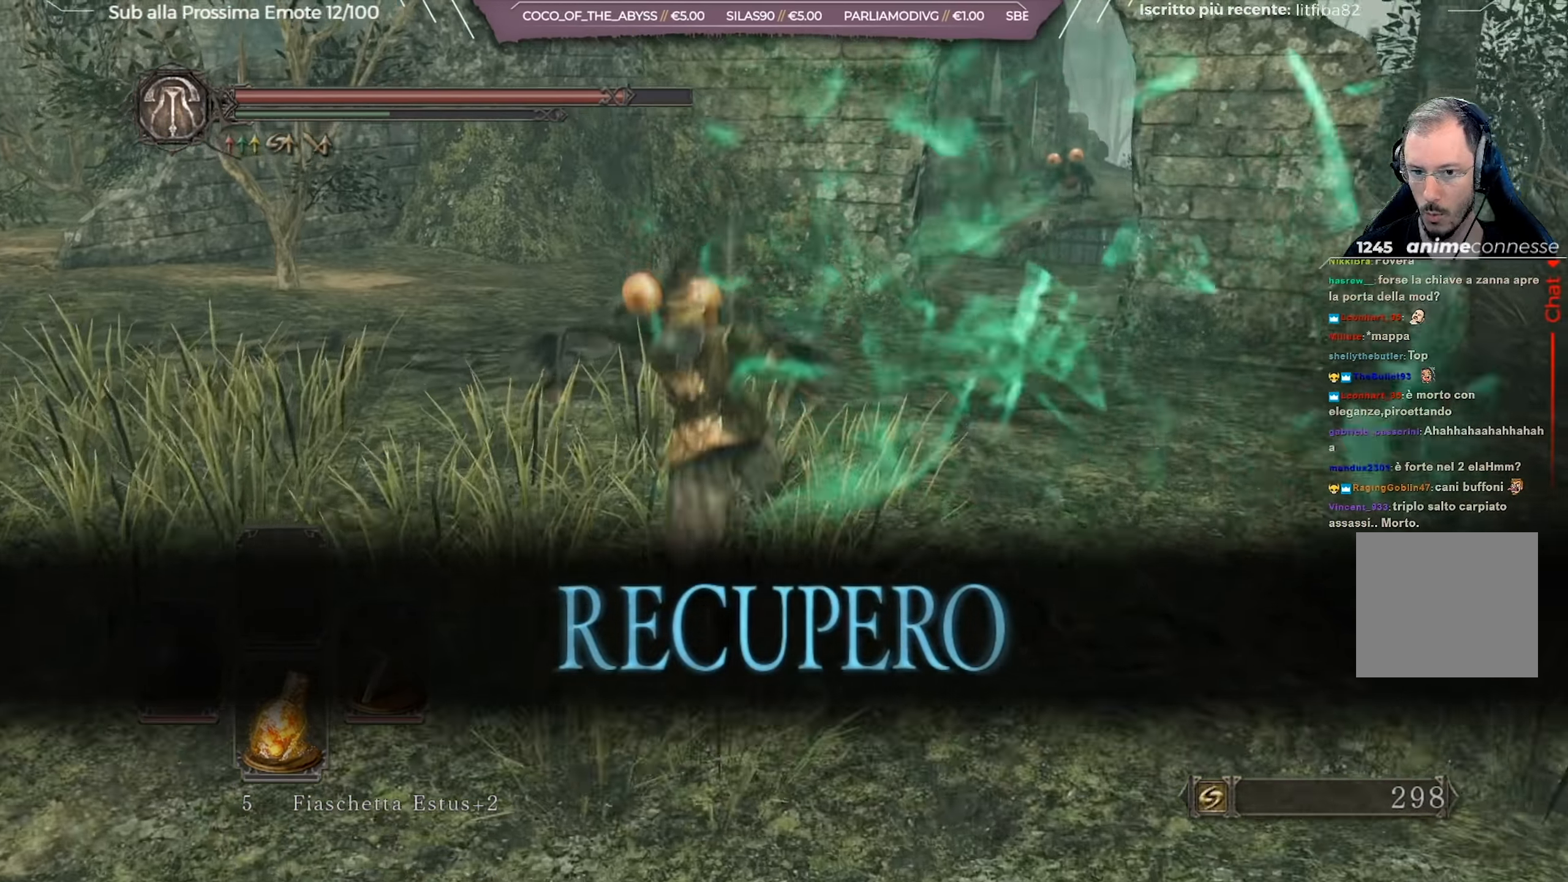
{"buttons": ["B"], "left_stick": "up-right", "right_stick": "center", "events": [[116, "left_stick", "up-right"]]}
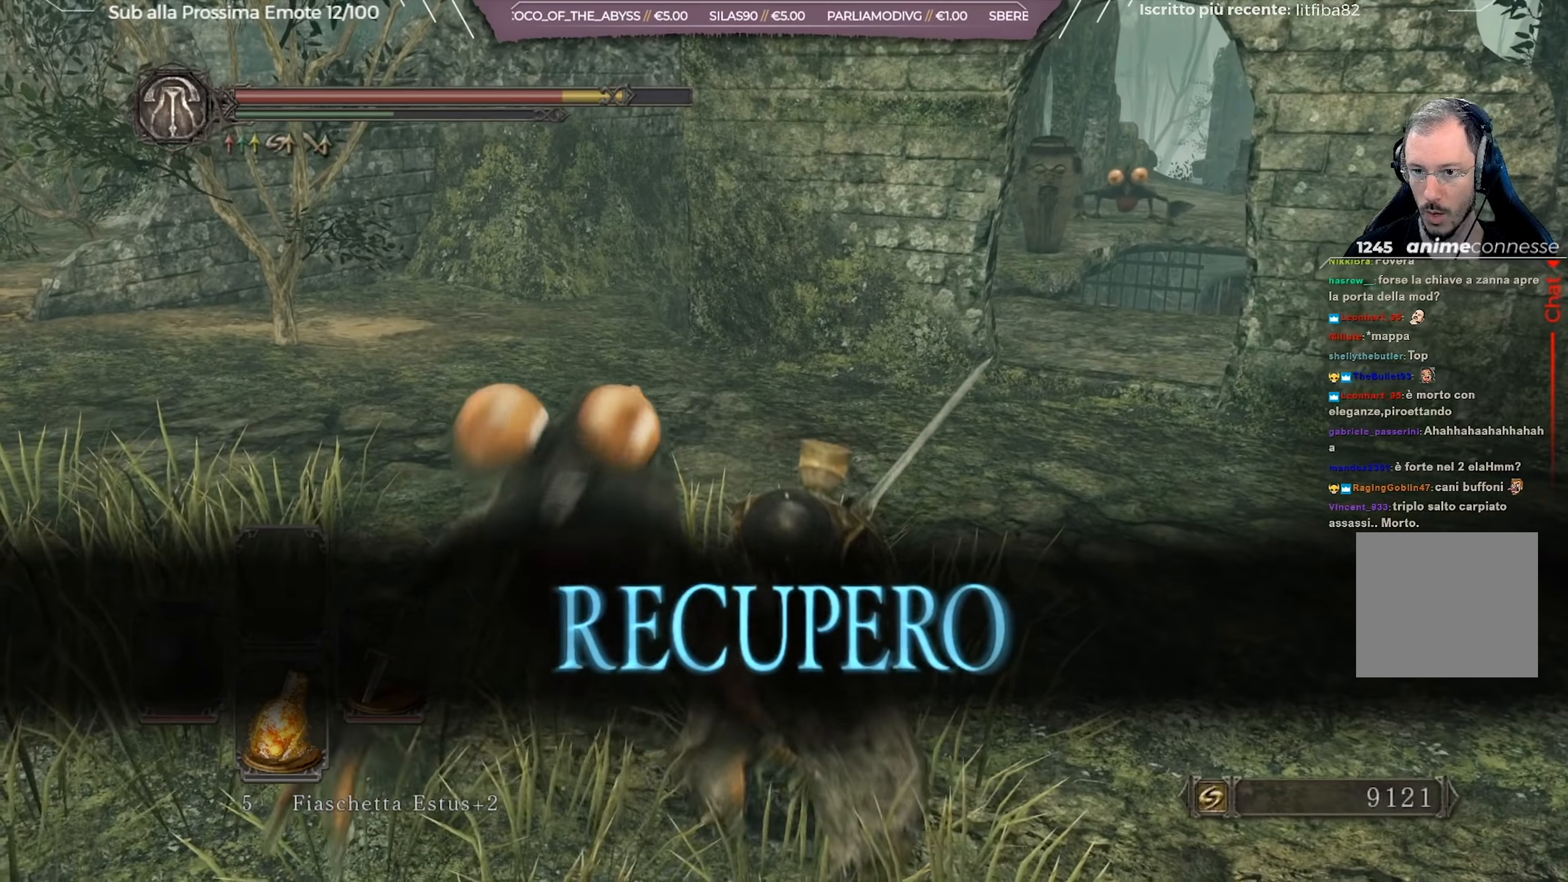
{"buttons": ["B"], "left_stick": "up-right", "right_stick": "right", "events": [[84, "B", "up"], [301, "B", "down"], [468, "right_stick", "right"]]}
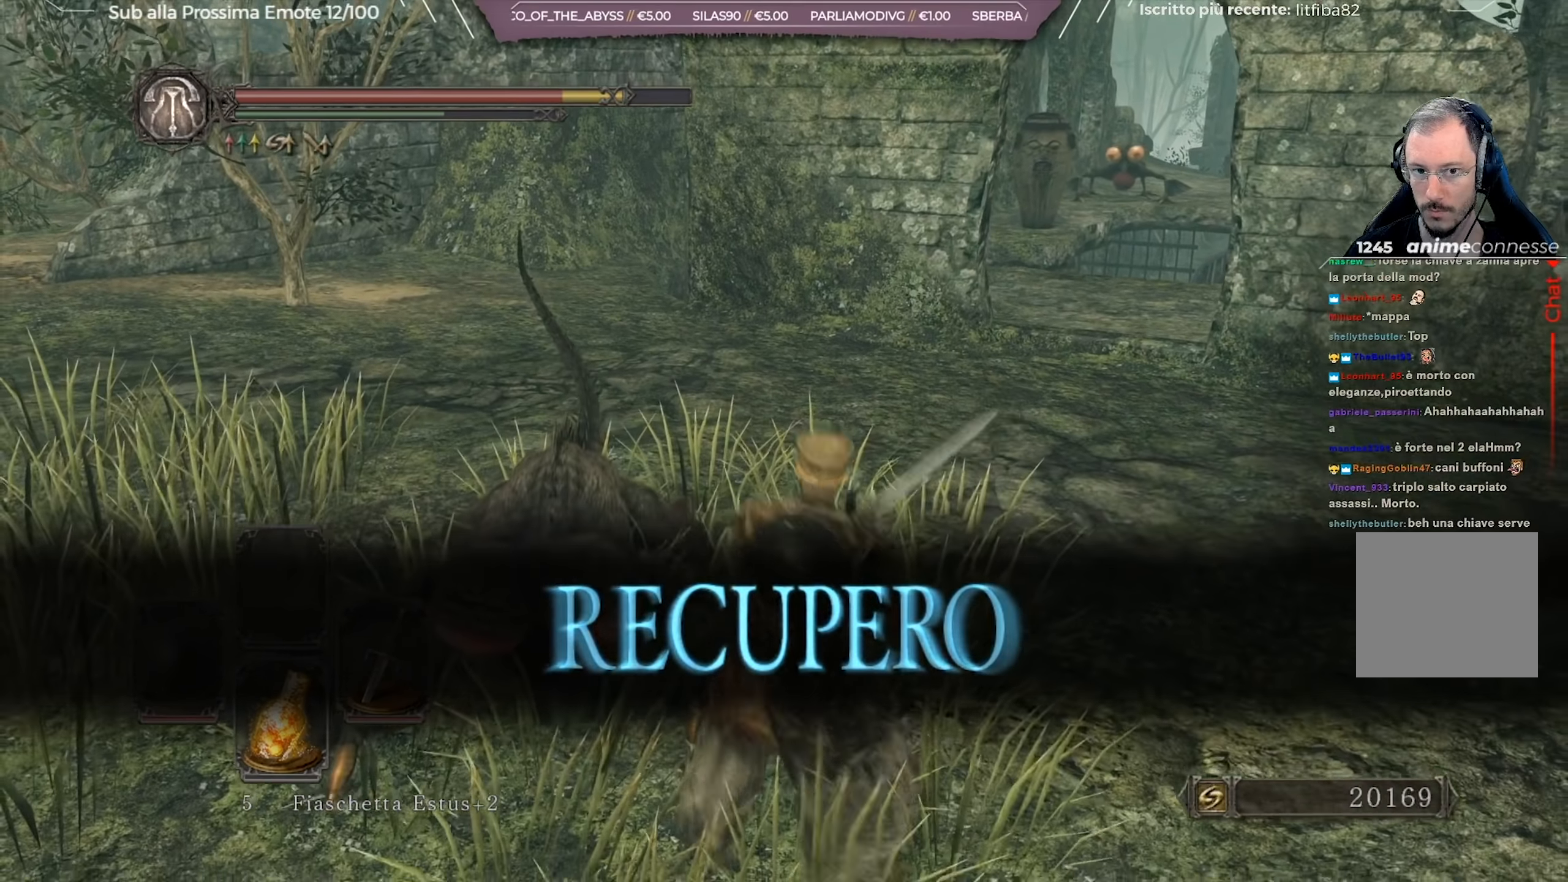
{"buttons": ["B"], "left_stick": "up", "right_stick": "center", "events": [[33, "right_stick", "down-right"], [117, "left_stick", "up"], [150, "right_stick", "center"]]}
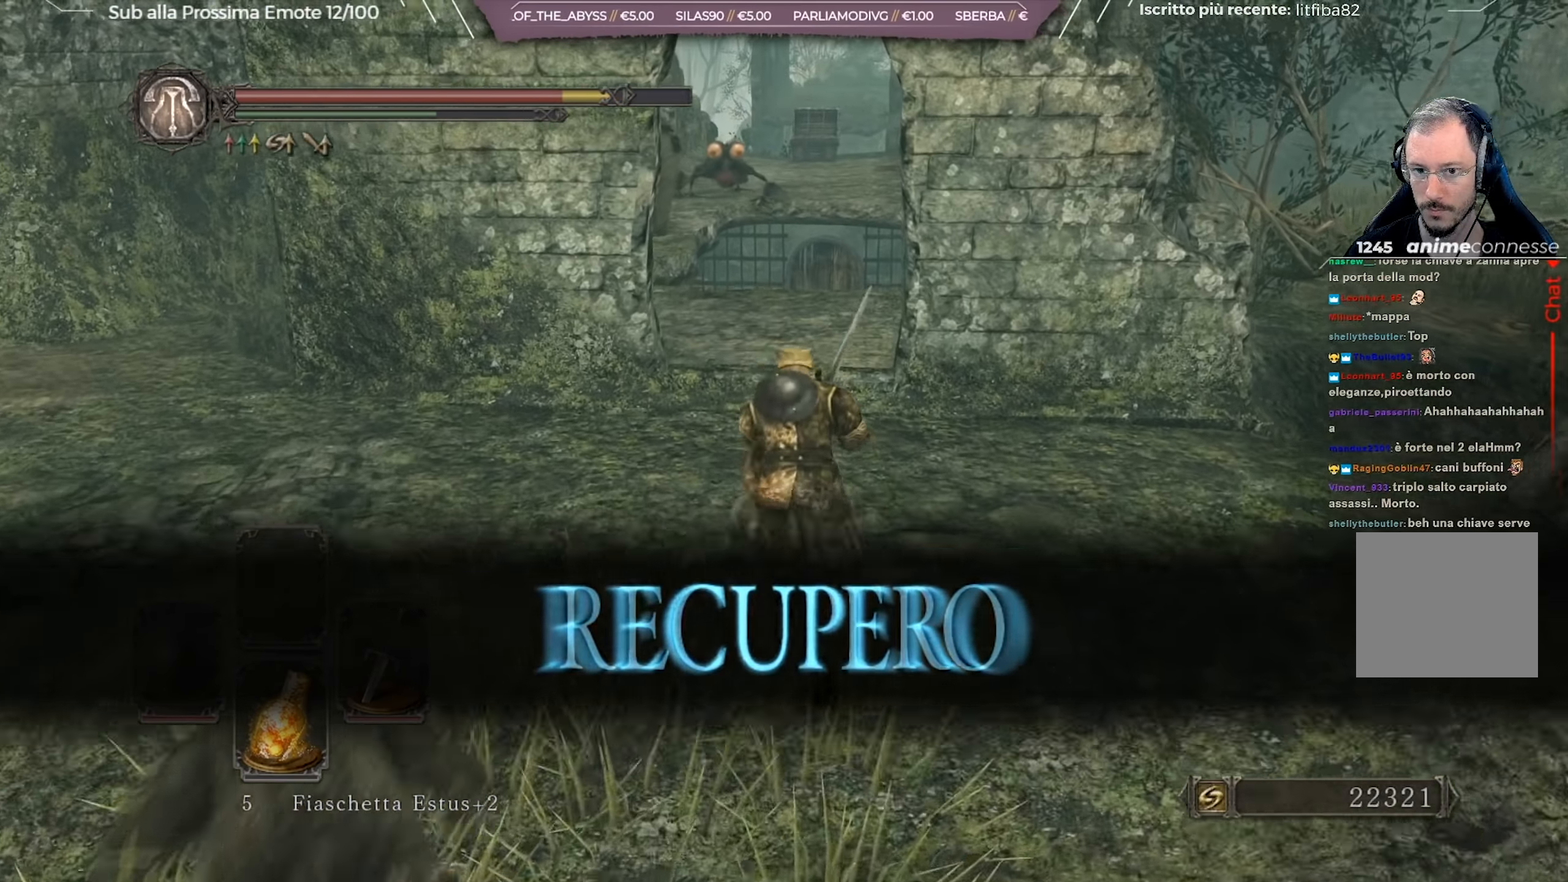
{"buttons": ["B"], "left_stick": "up", "right_stick": "center", "events": [[334, "right_stick", "down"], [484, "right_stick", "center"]]}
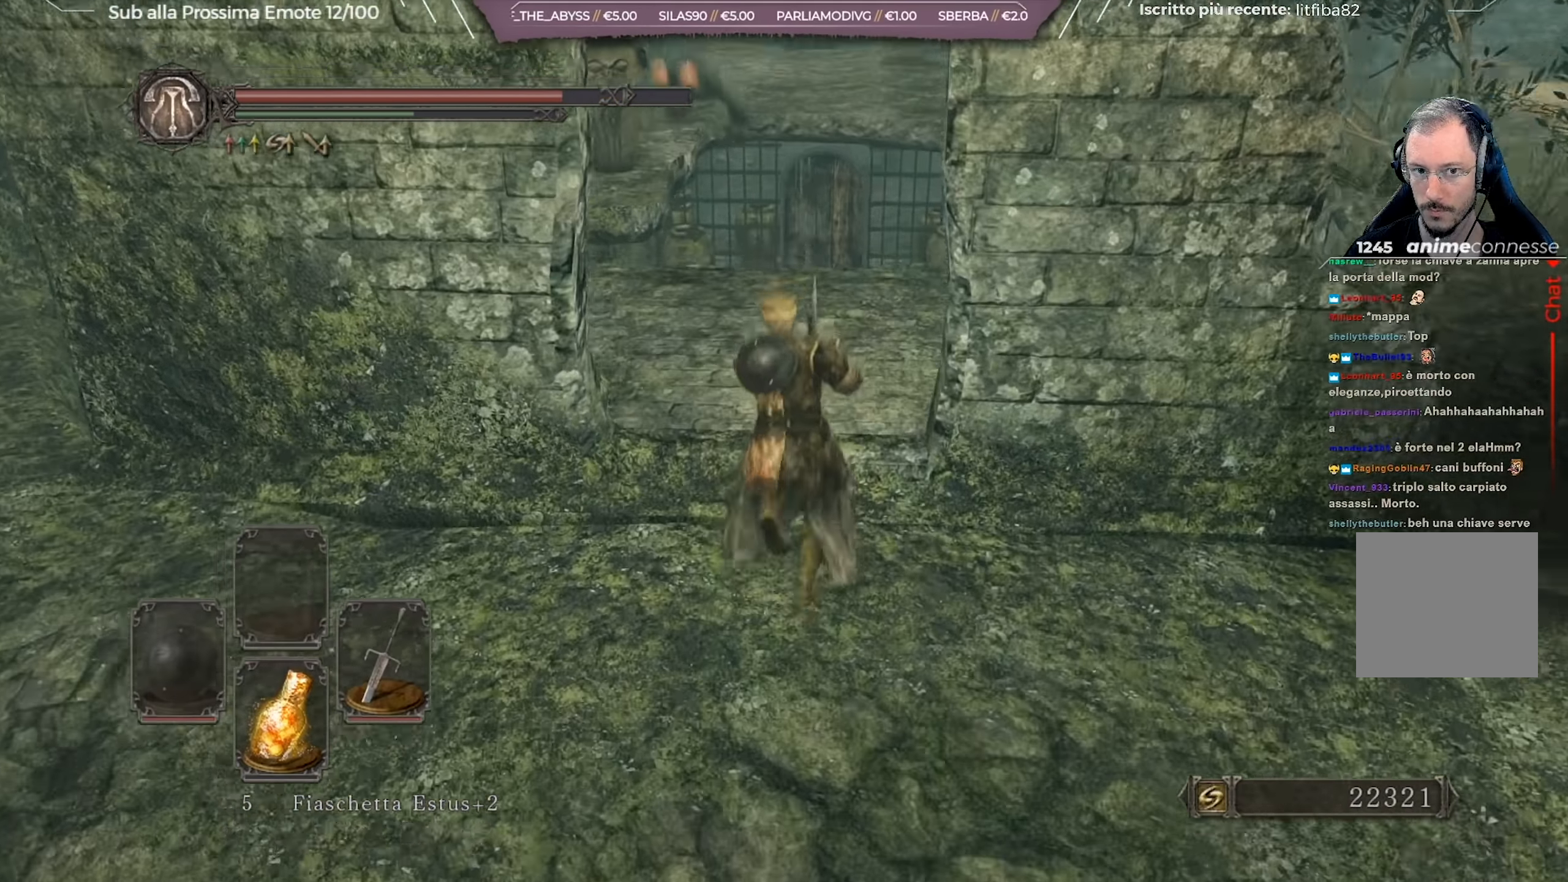
{"buttons": ["B"], "left_stick": "up", "right_stick": "center", "events": []}
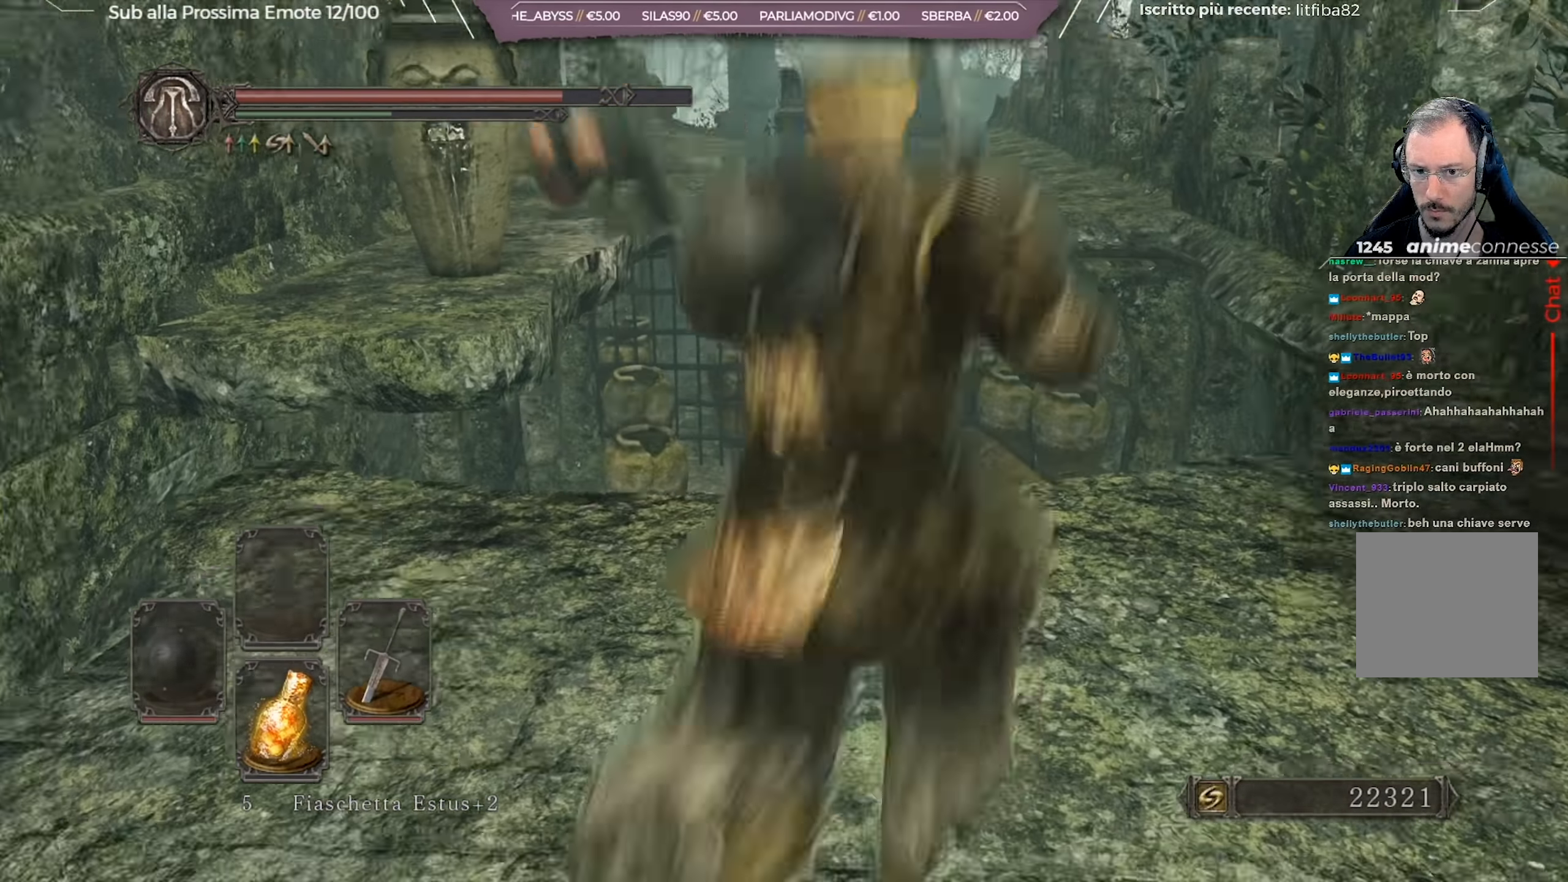
{"buttons": ["B"], "left_stick": "up", "right_stick": "center", "events": [[201, "L3", "down"], [334, "L3", "up"]]}
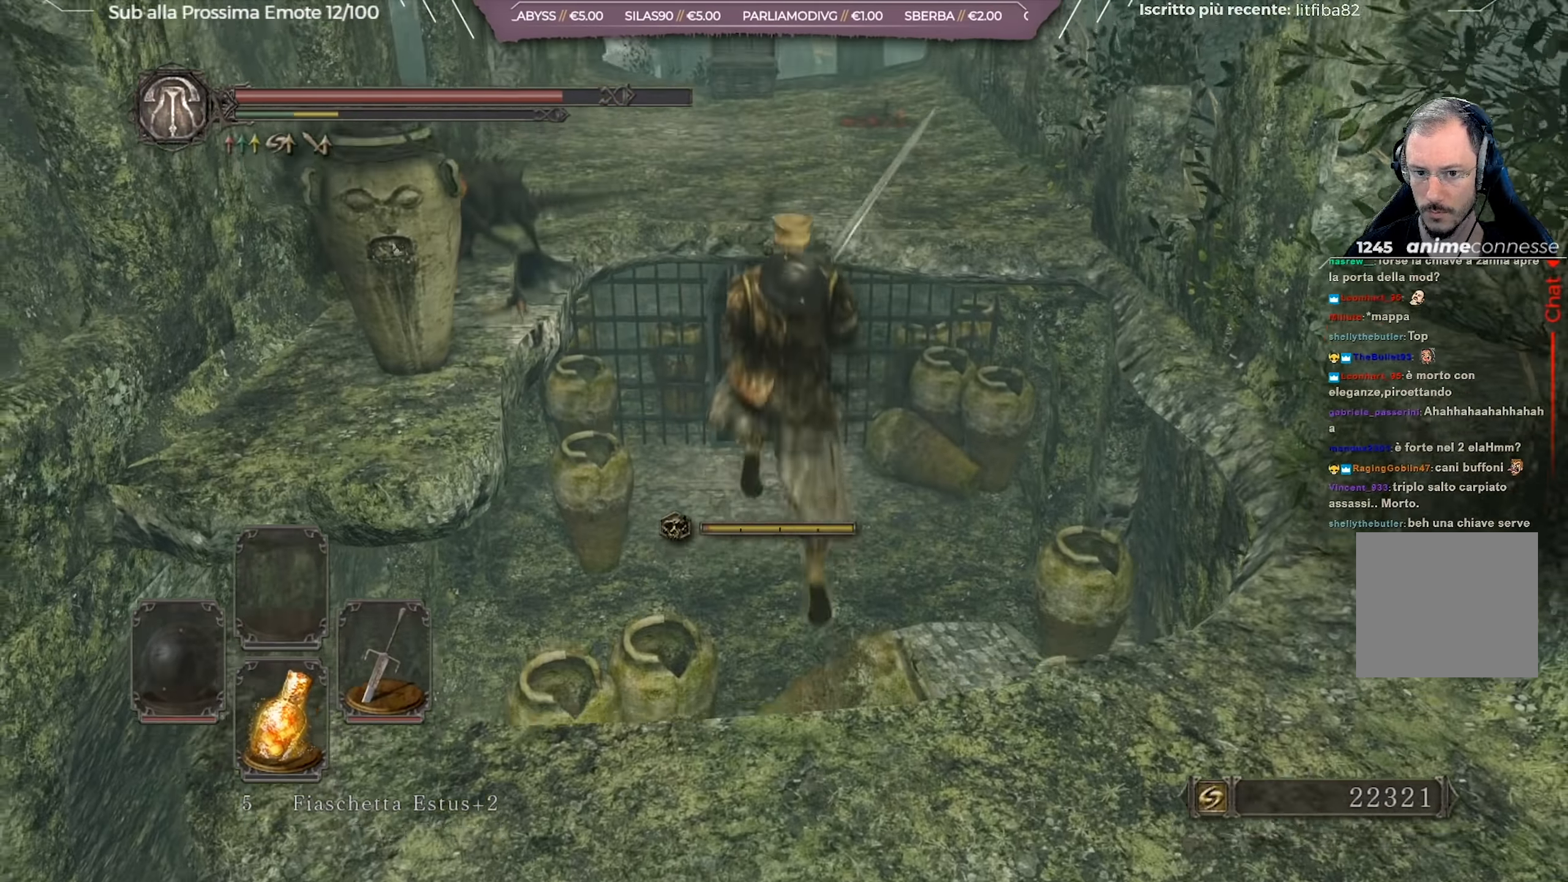
{"buttons": [], "left_stick": "up", "right_stick": "center", "events": [[284, "B", "up"]]}
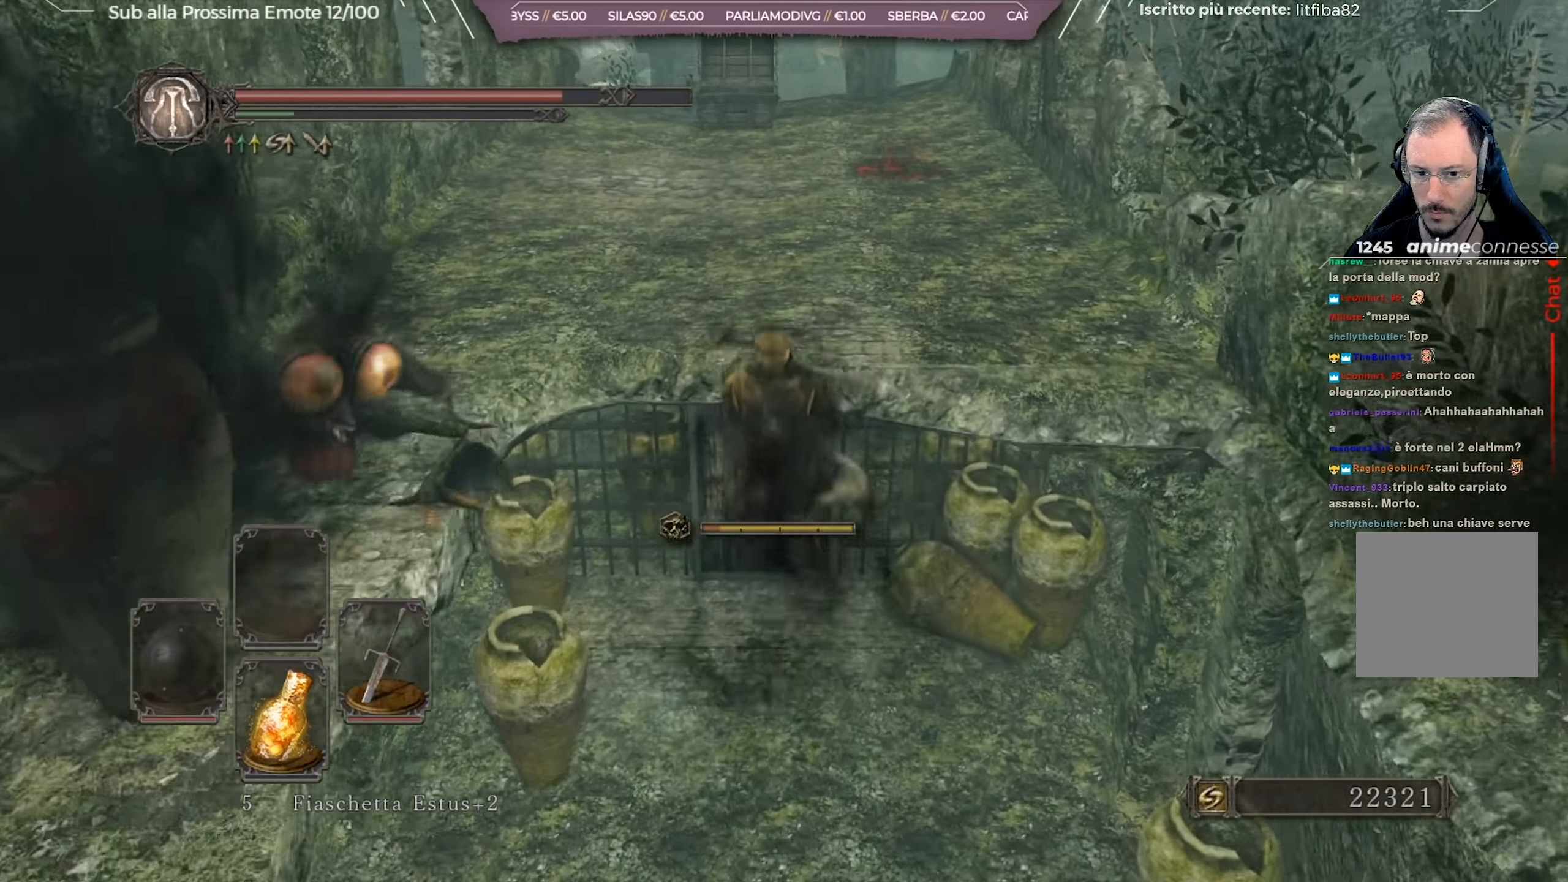
{"buttons": [], "left_stick": "up", "right_stick": "up", "events": [[217, "right_stick", "up"], [351, "right_stick", "center"], [501, "right_stick", "up"]]}
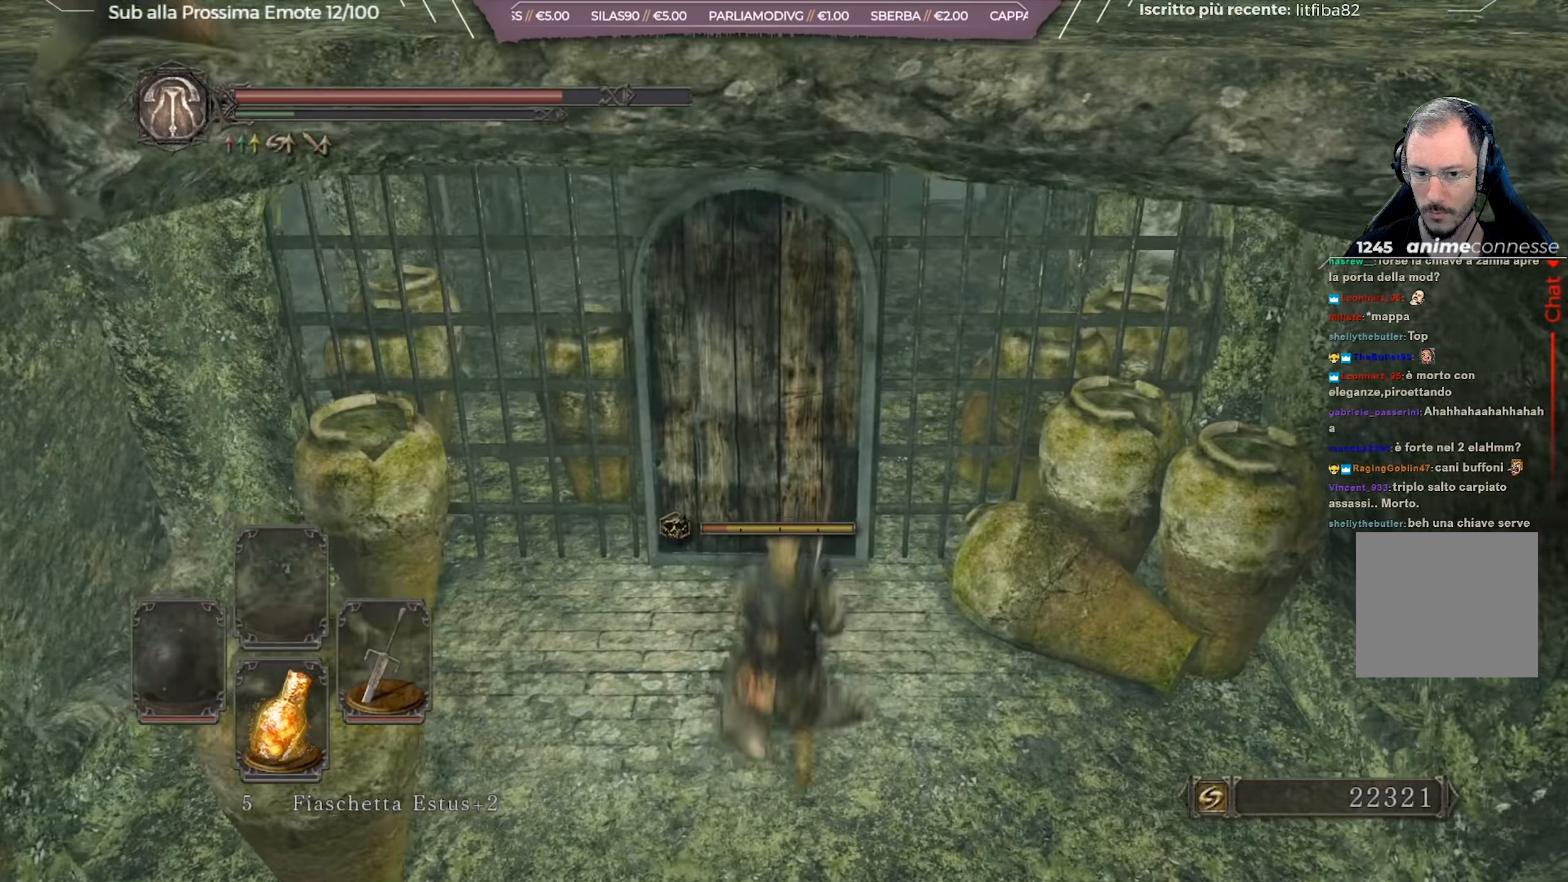
{"buttons": [], "left_stick": "up", "right_stick": "center", "events": [[217, "right_stick", "center"]]}
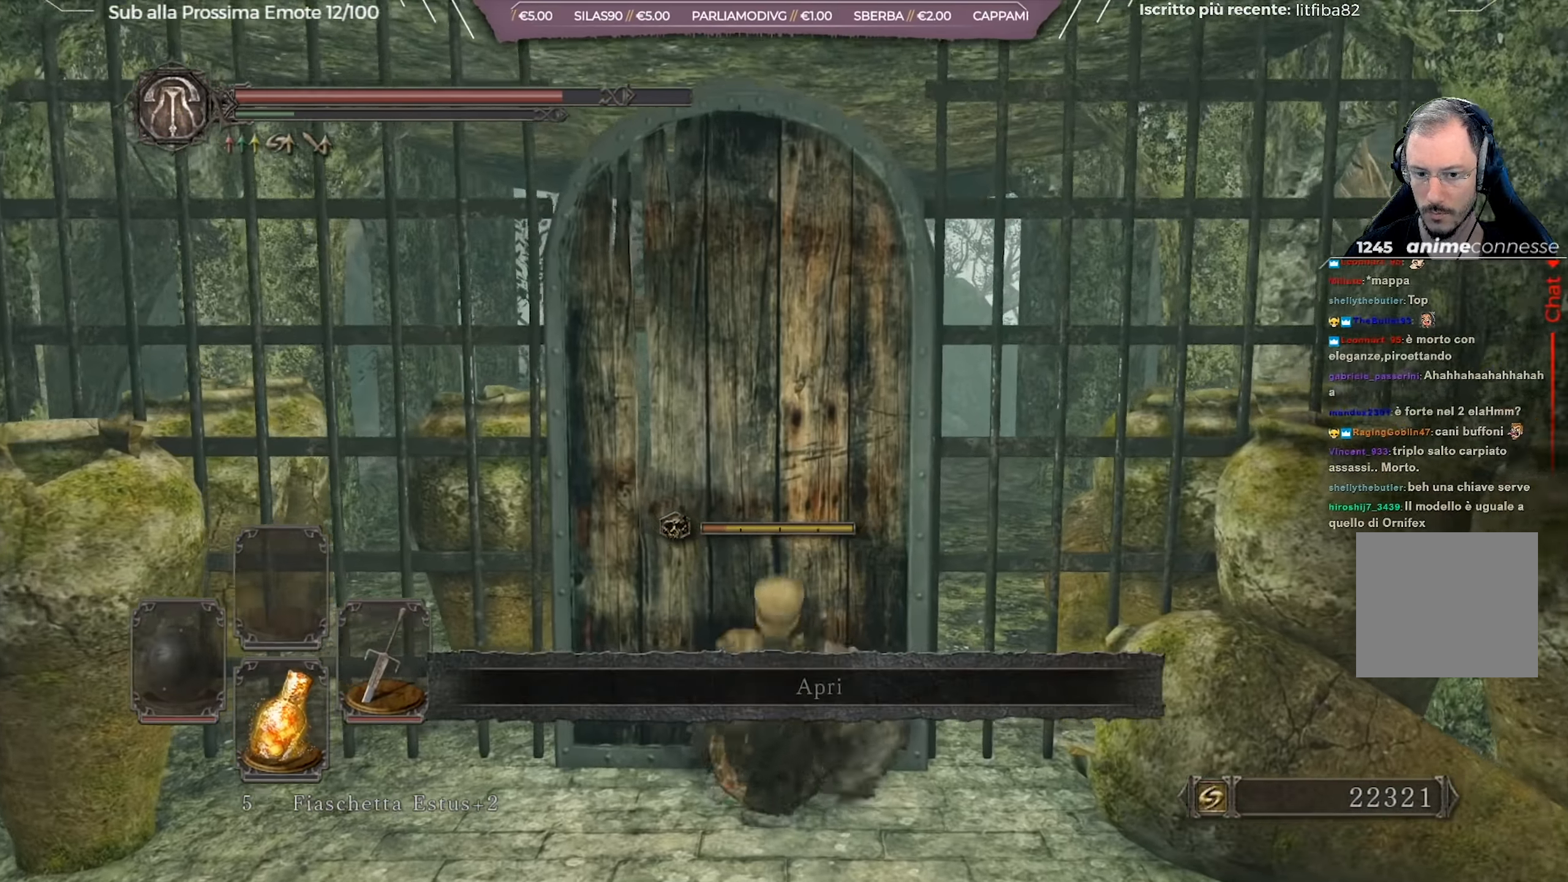
{"buttons": [], "left_stick": "up", "right_stick": "center", "events": [[67, "A", "down"], [201, "A", "up"]]}
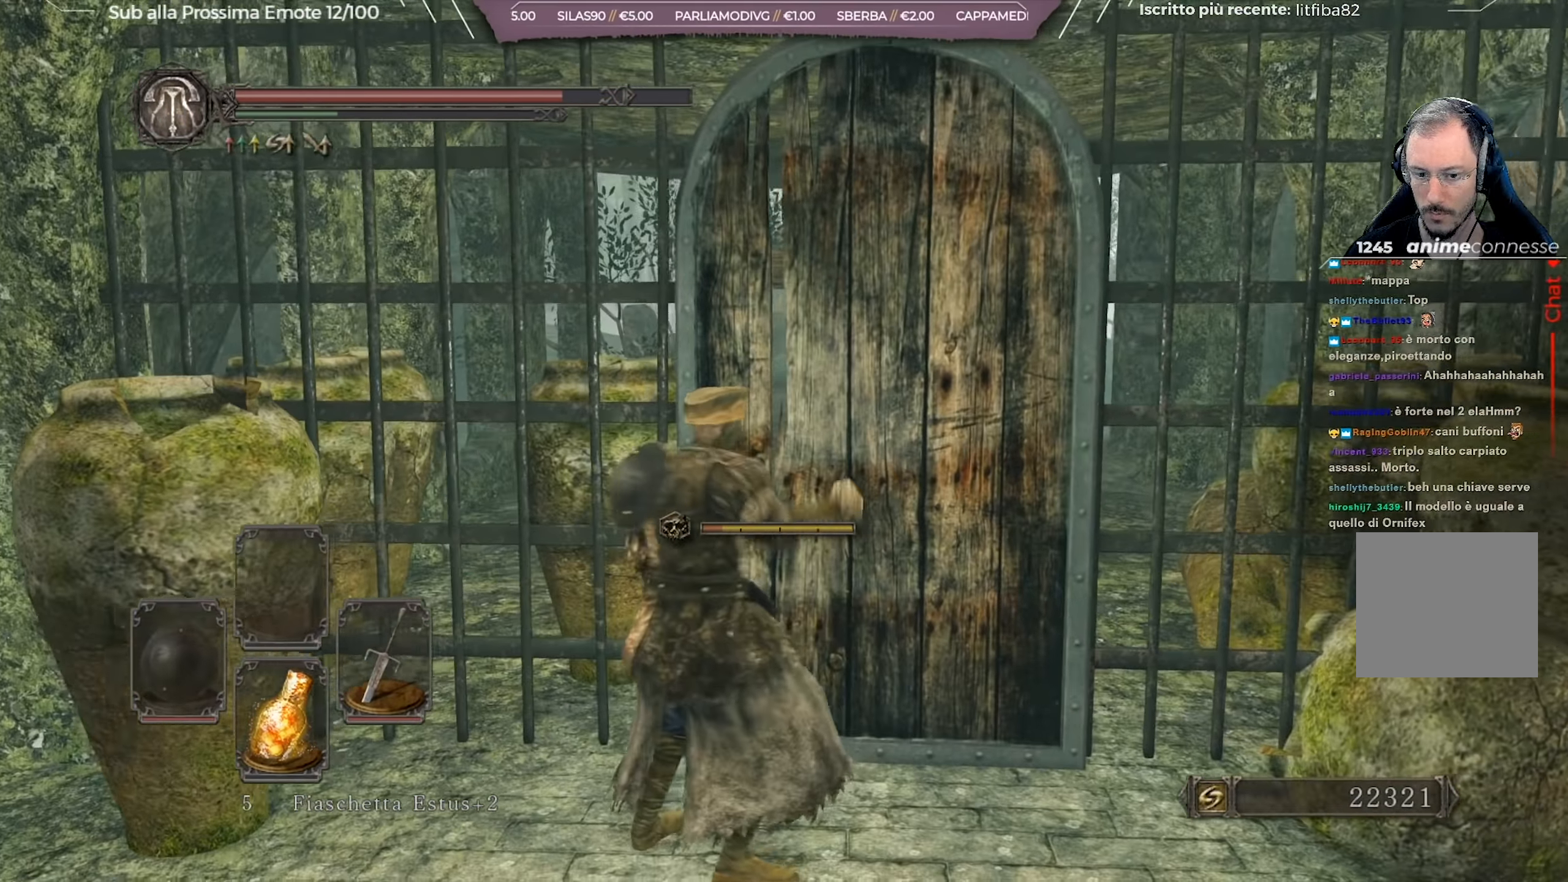
{"buttons": [], "left_stick": "up", "right_stick": "center", "events": []}
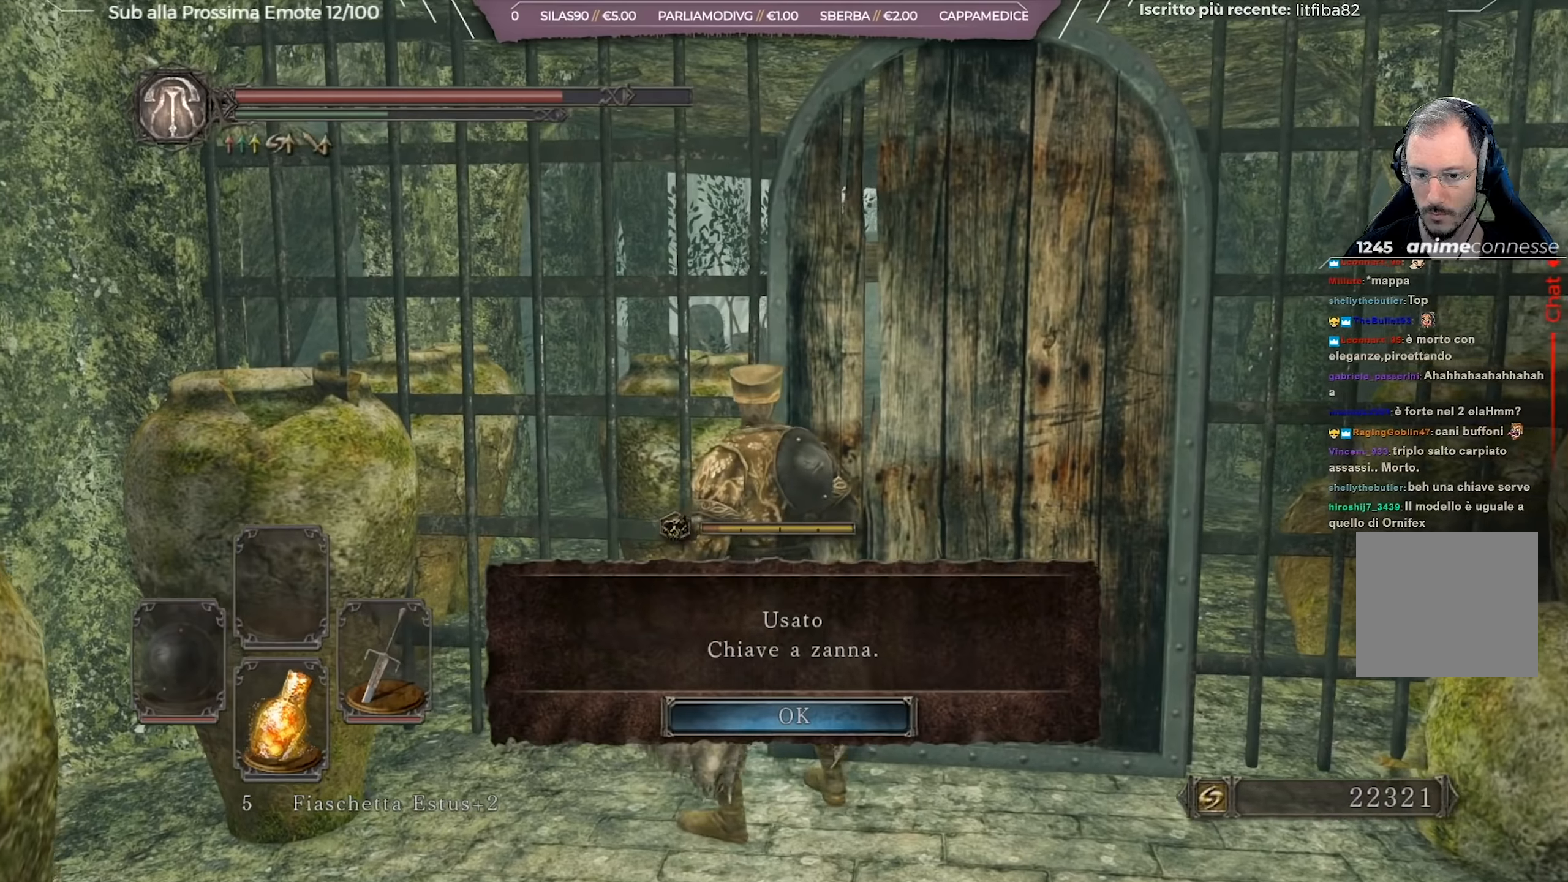
{"buttons": ["A"], "left_stick": "up", "right_stick": "center", "events": [[167, "right_stick", "right"], [333, "right_stick", "center"], [383, "A", "down"]]}
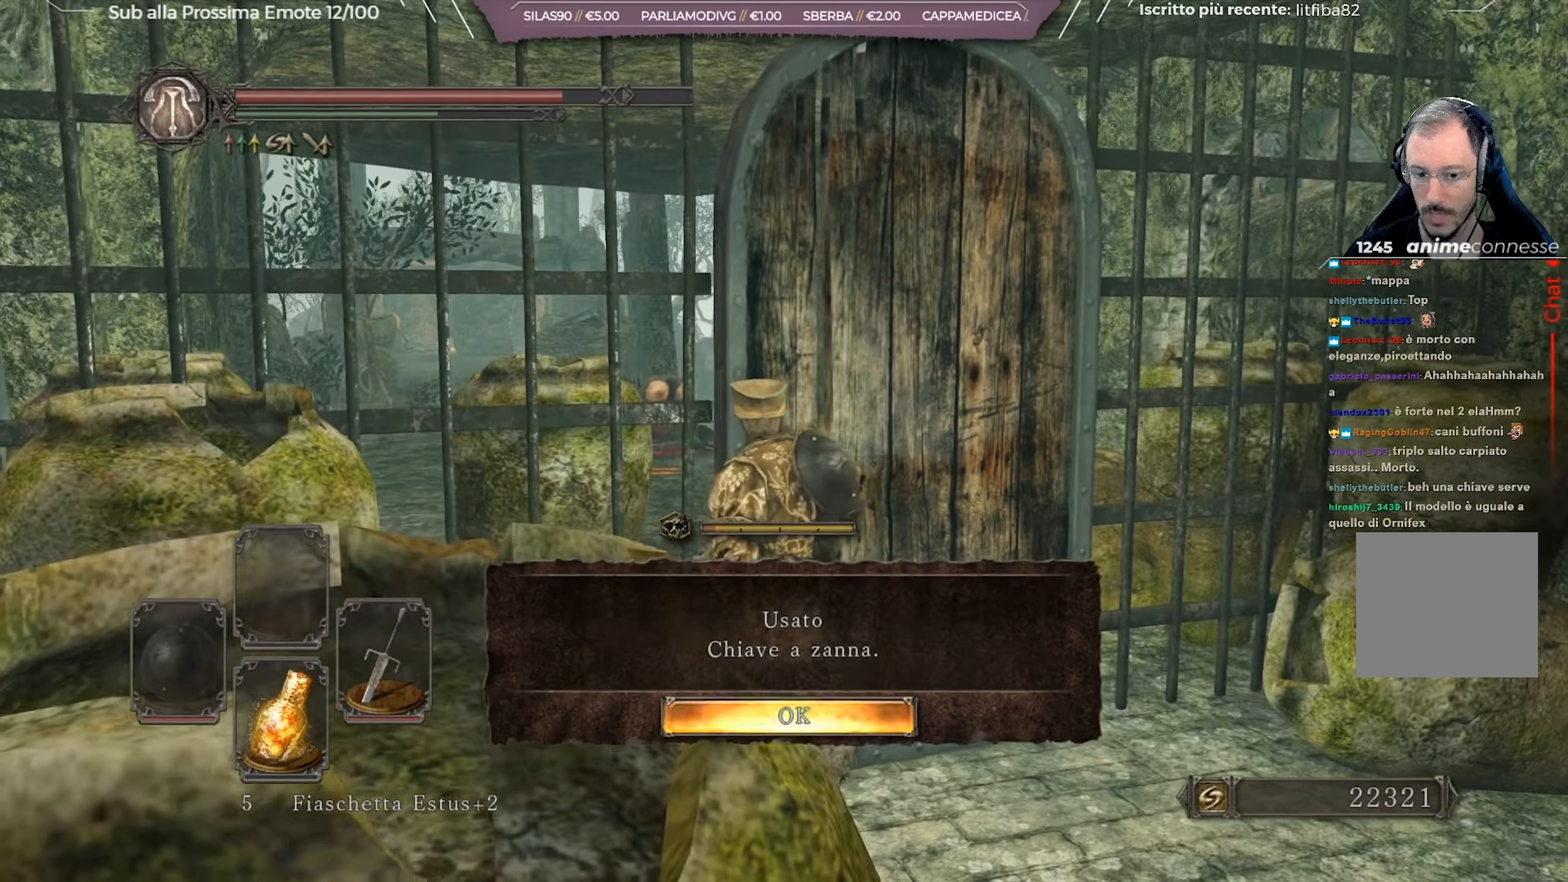
{"buttons": ["B"], "left_stick": "up", "right_stick": "center", "events": [[34, "A", "up"], [434, "B", "down"]]}
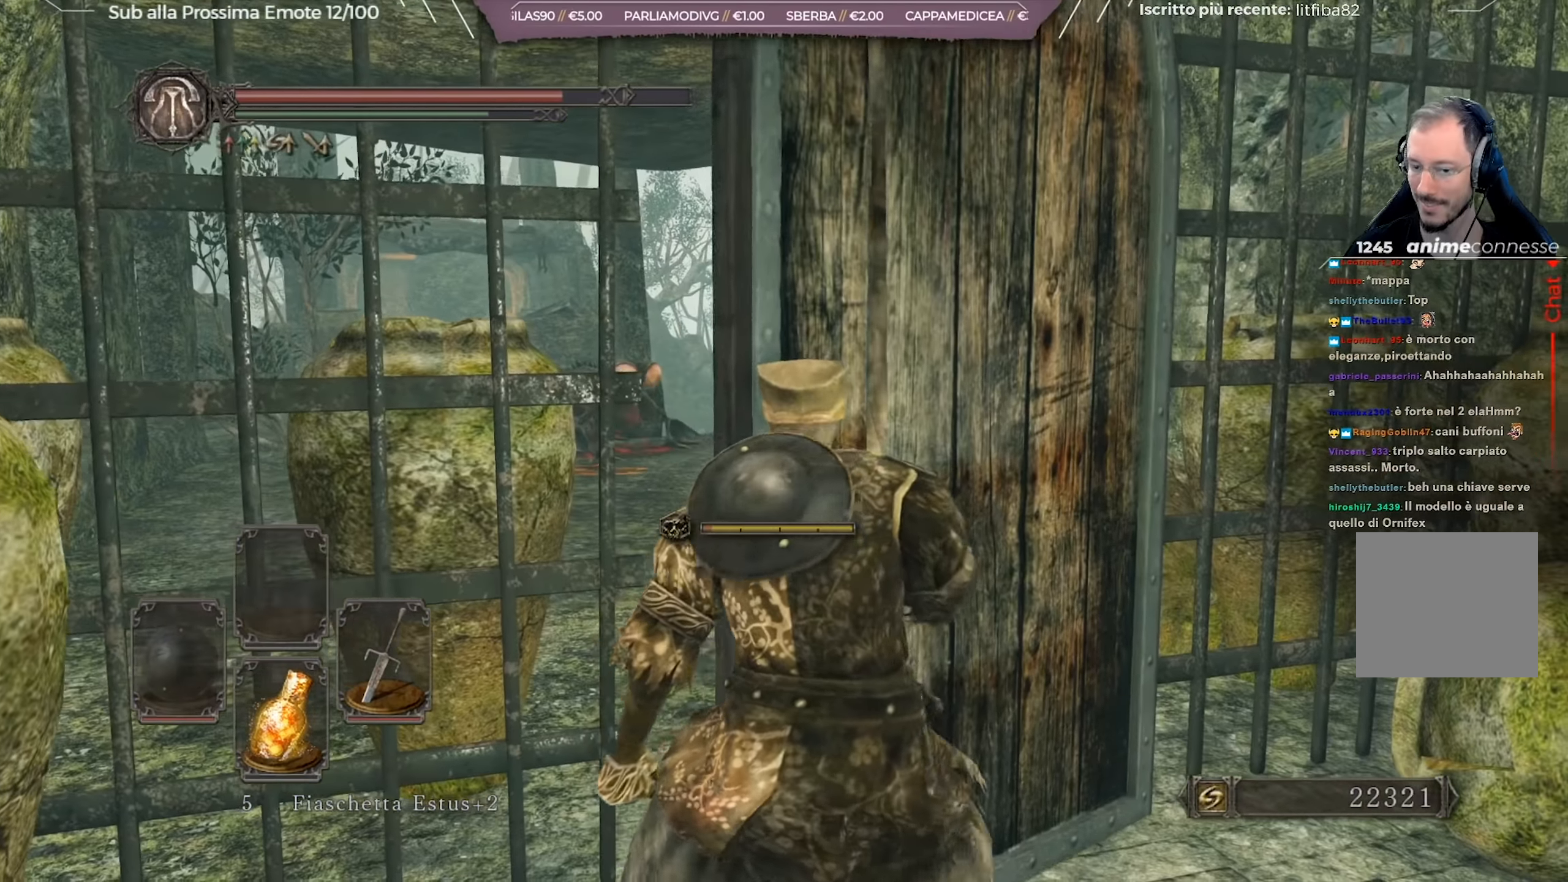
{"buttons": ["B"], "left_stick": "up", "right_stick": "down-left", "events": [[367, "right_stick", "down-left"]]}
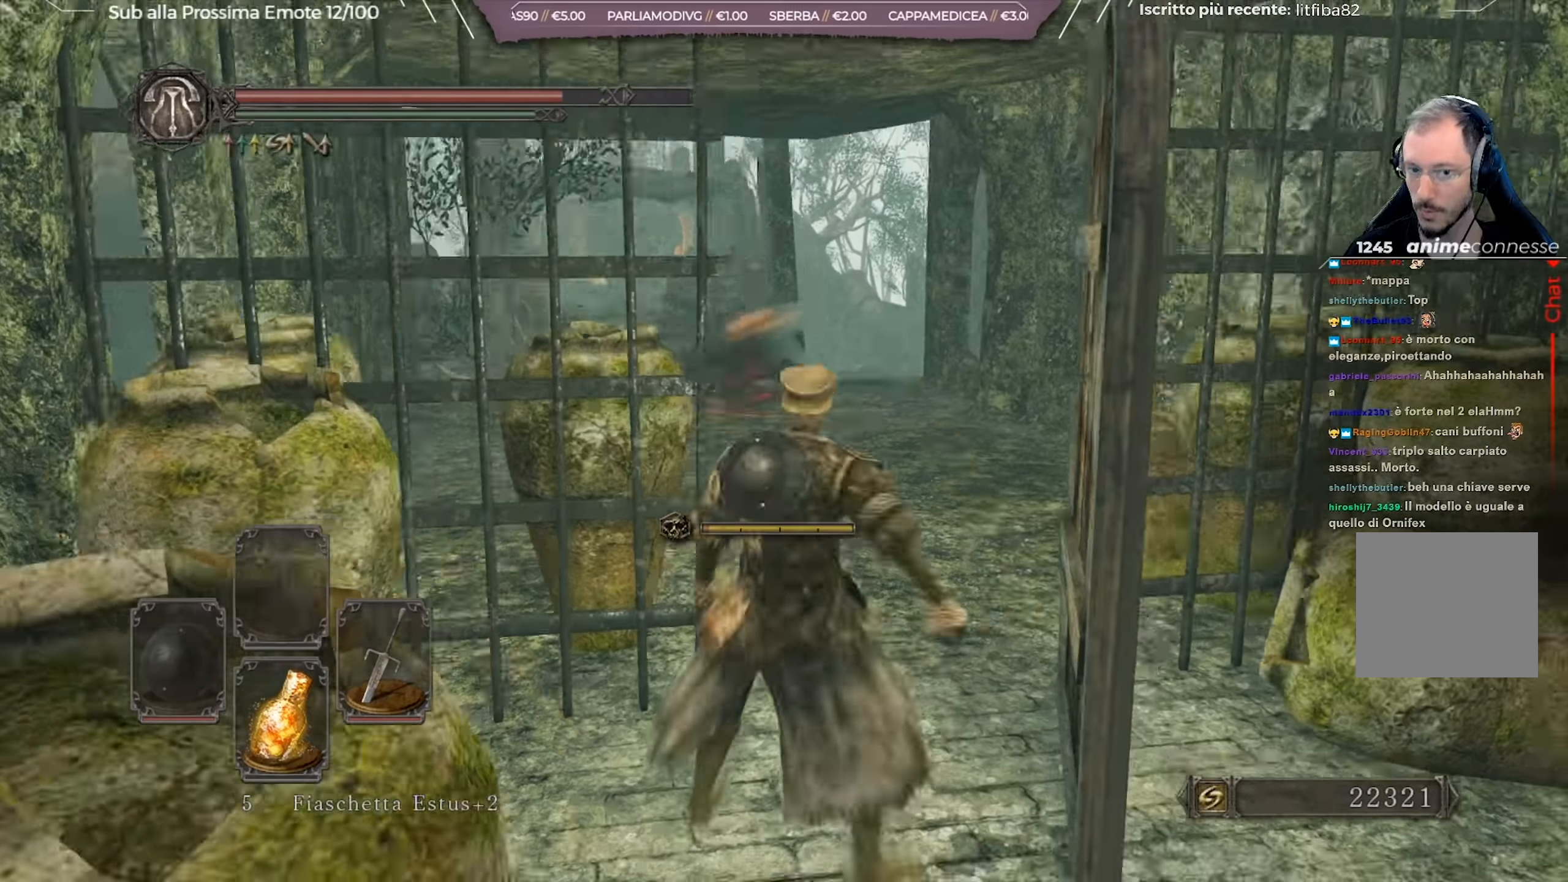
{"buttons": ["B"], "left_stick": "up", "right_stick": "center", "events": [[34, "right_stick", "center"], [67, "left_stick", "up-right"], [317, "right_stick", "down-left"], [351, "left_stick", "up"], [484, "right_stick", "center"]]}
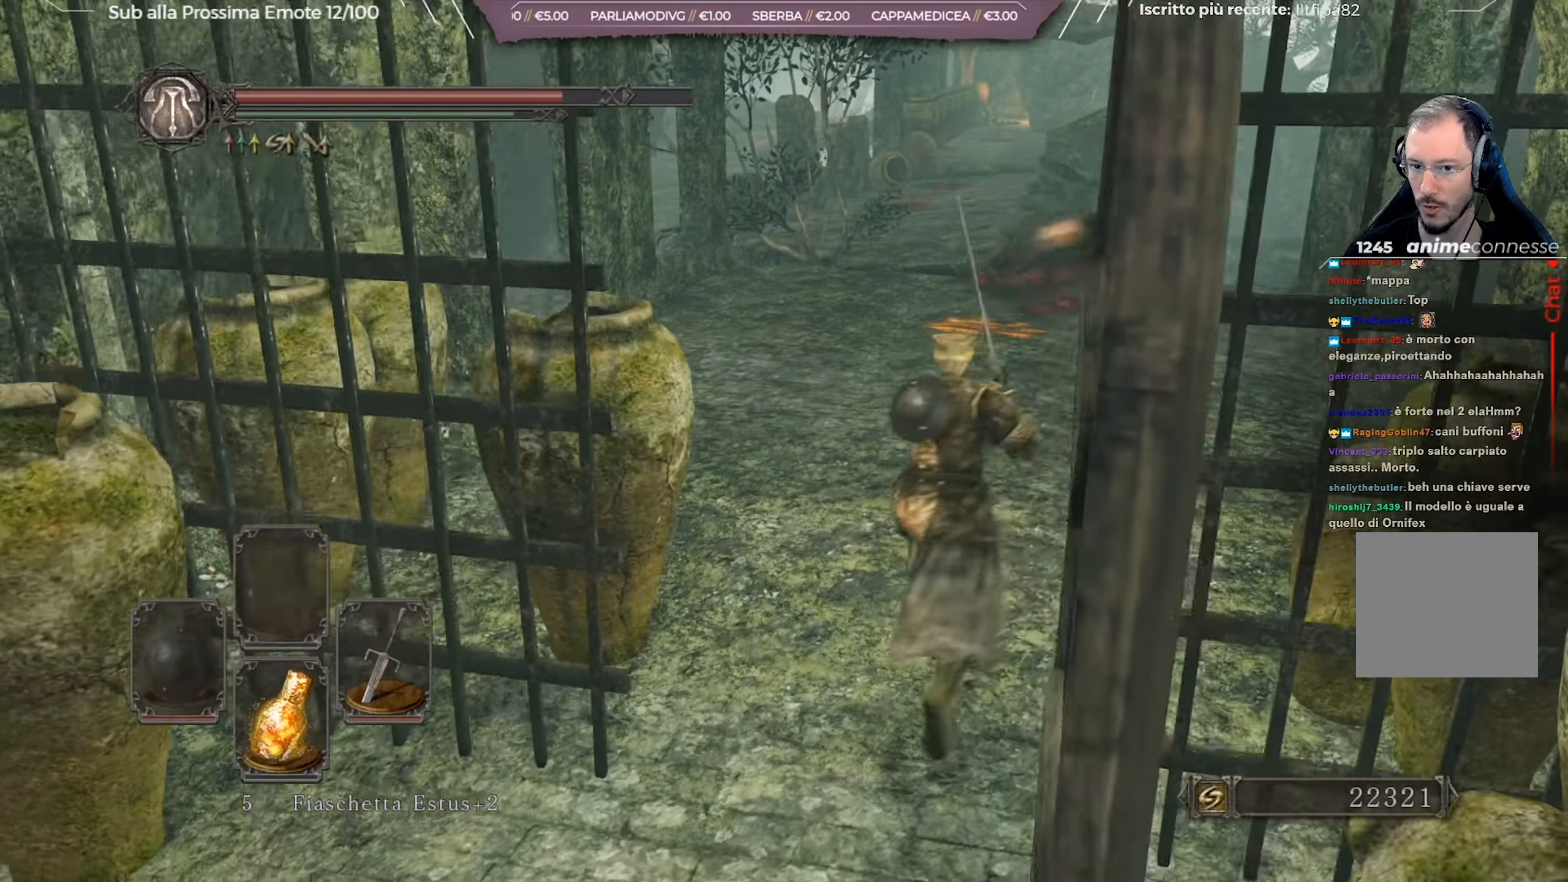
{"buttons": ["B"], "left_stick": "up", "right_stick": "center", "events": []}
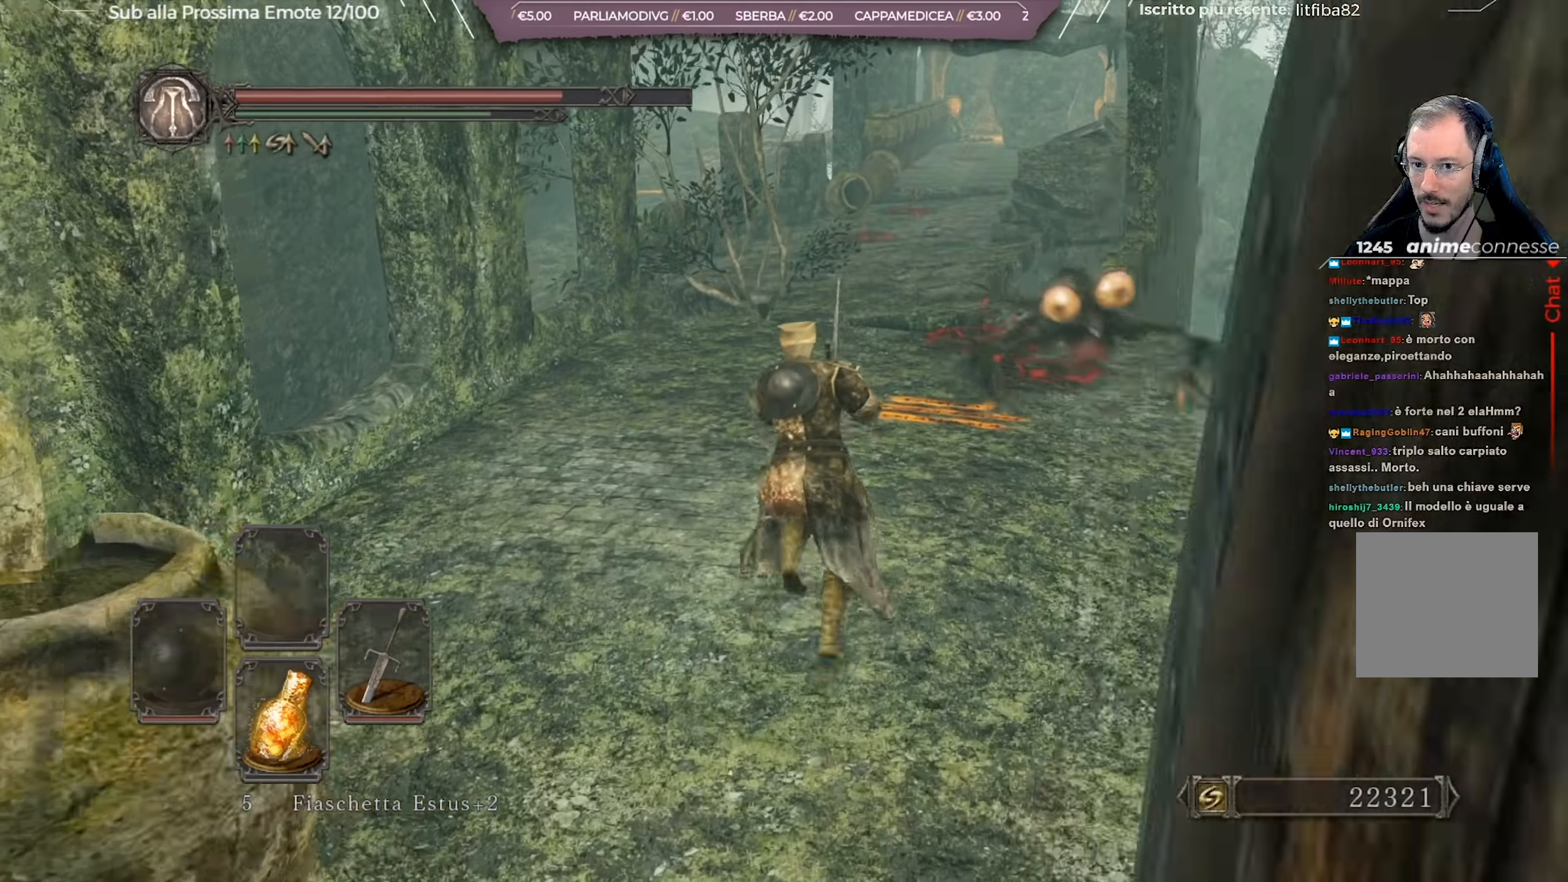
{"buttons": ["B"], "left_stick": "up", "right_stick": "center", "events": []}
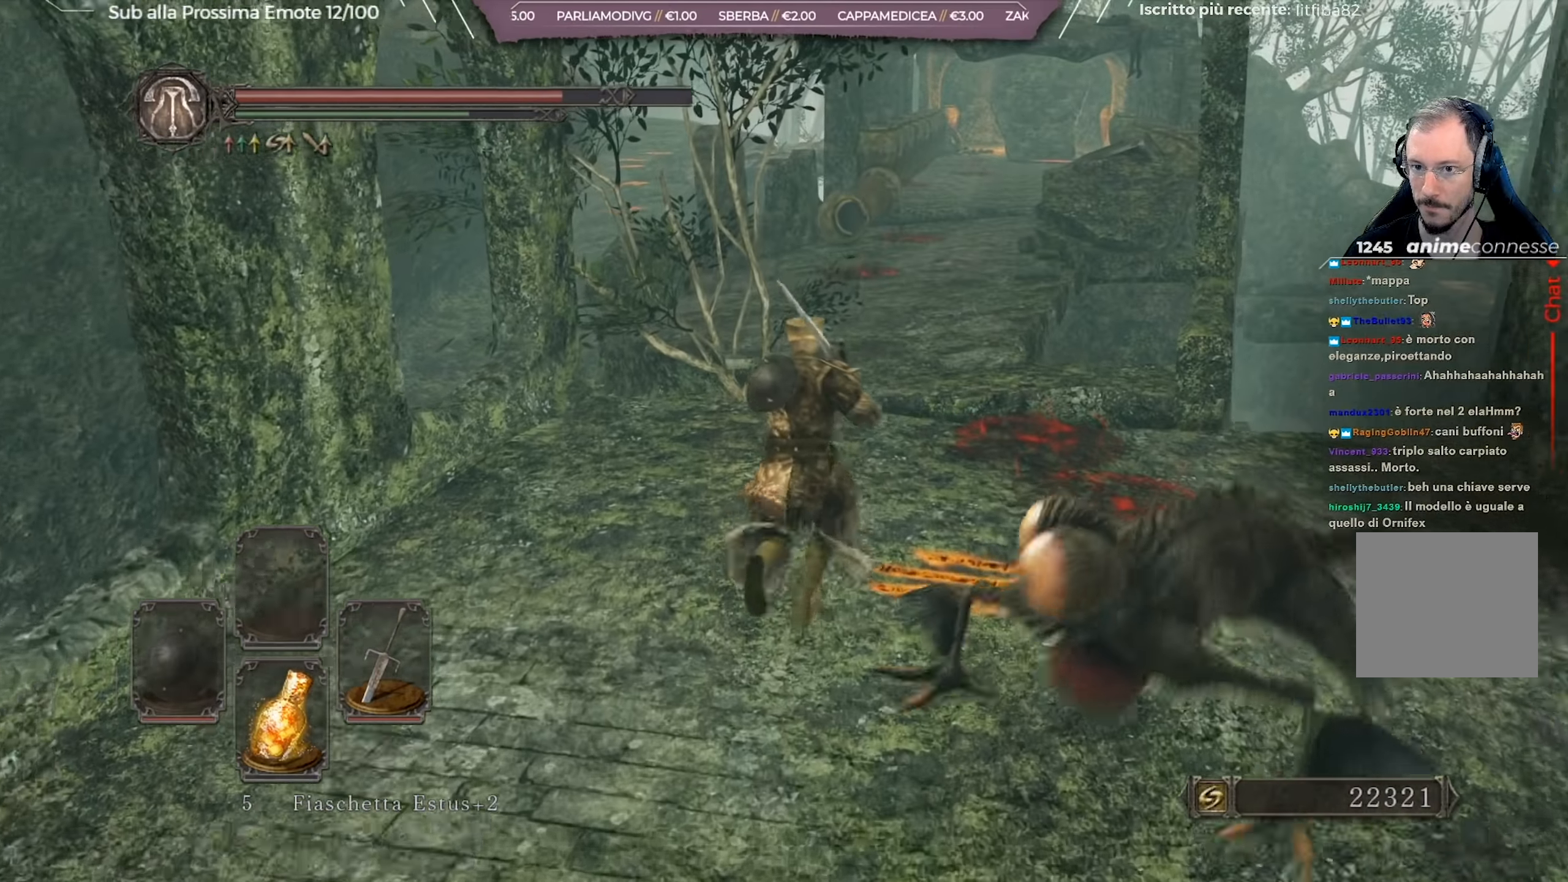
{"buttons": ["B"], "left_stick": "up", "right_stick": "center", "events": []}
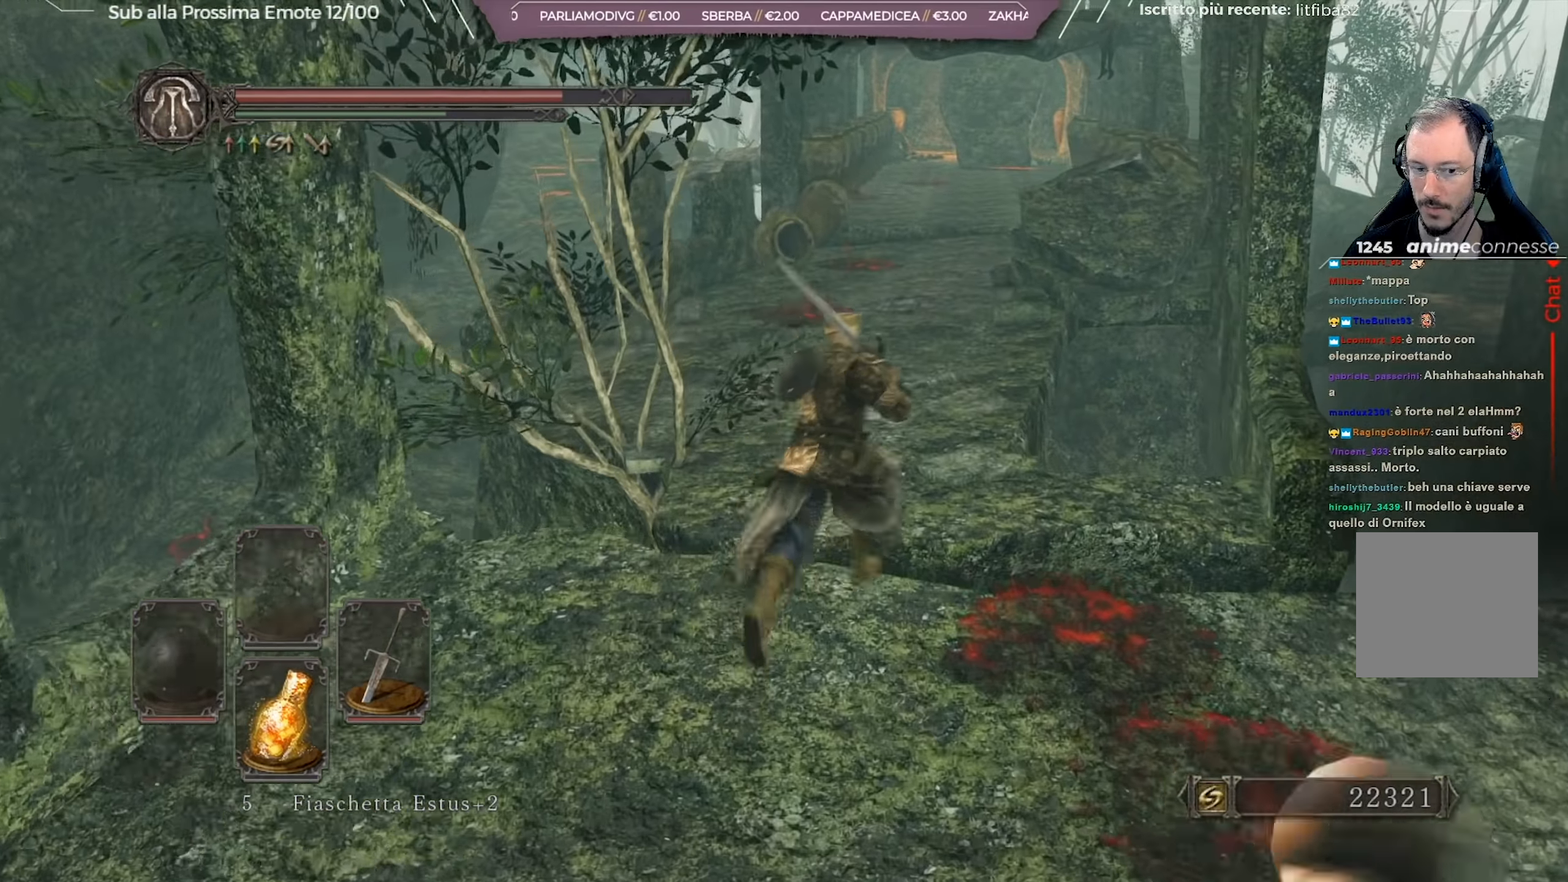
{"buttons": [], "left_stick": "down-left", "right_stick": "right", "events": [[284, "B", "up"], [484, "left_stick", "down-left"], [484, "right_stick", "right"]]}
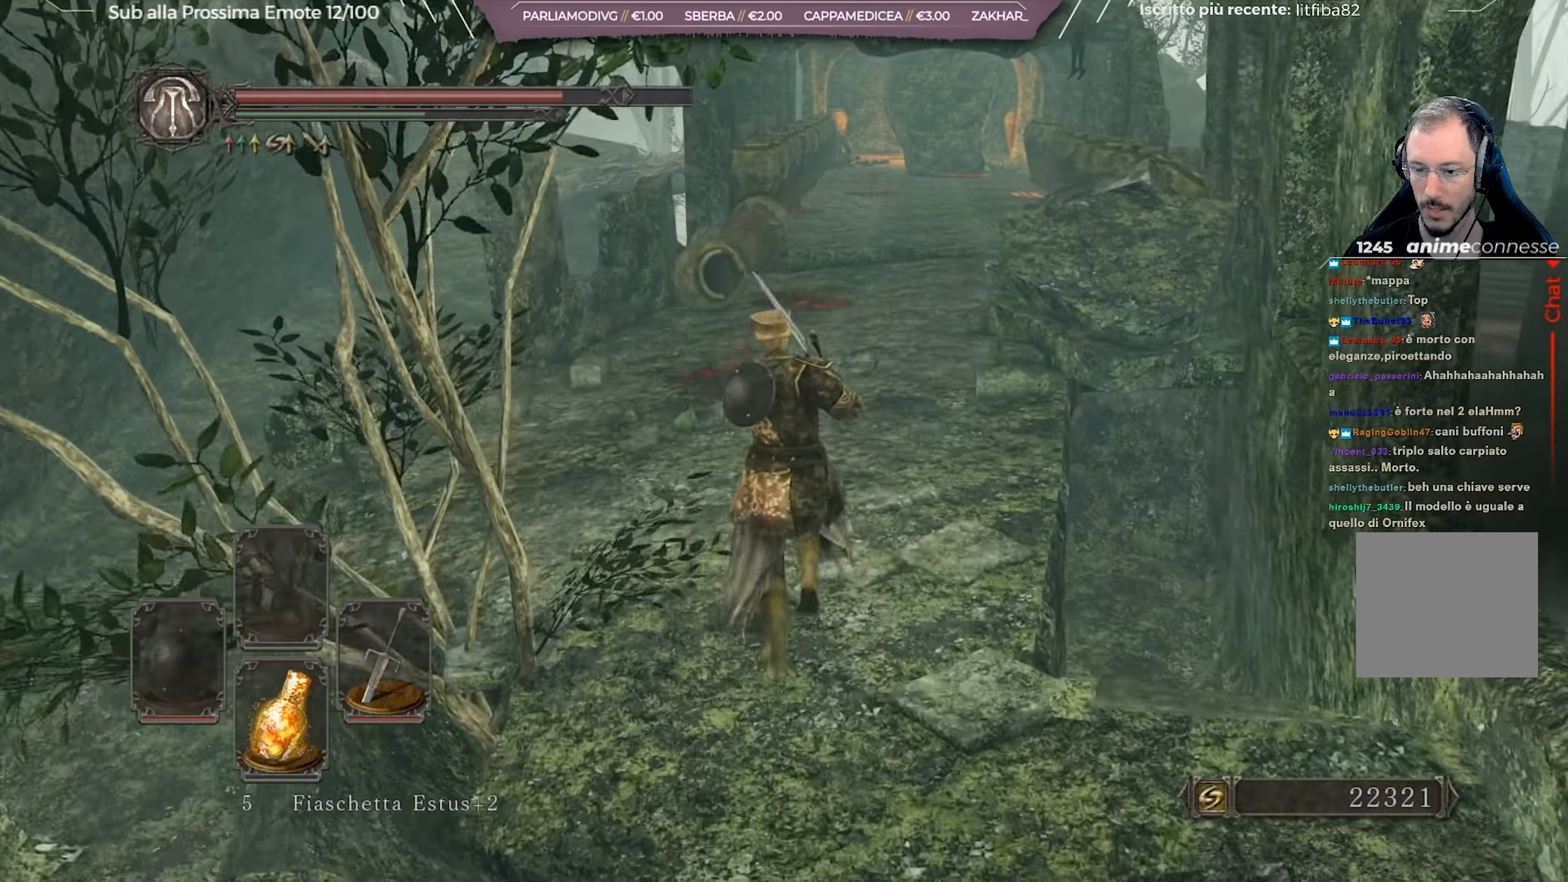
{"buttons": [], "left_stick": "right", "right_stick": "right", "events": [[100, "left_stick", "down"], [233, "left_stick", "down-right"], [383, "left_stick", "right"]]}
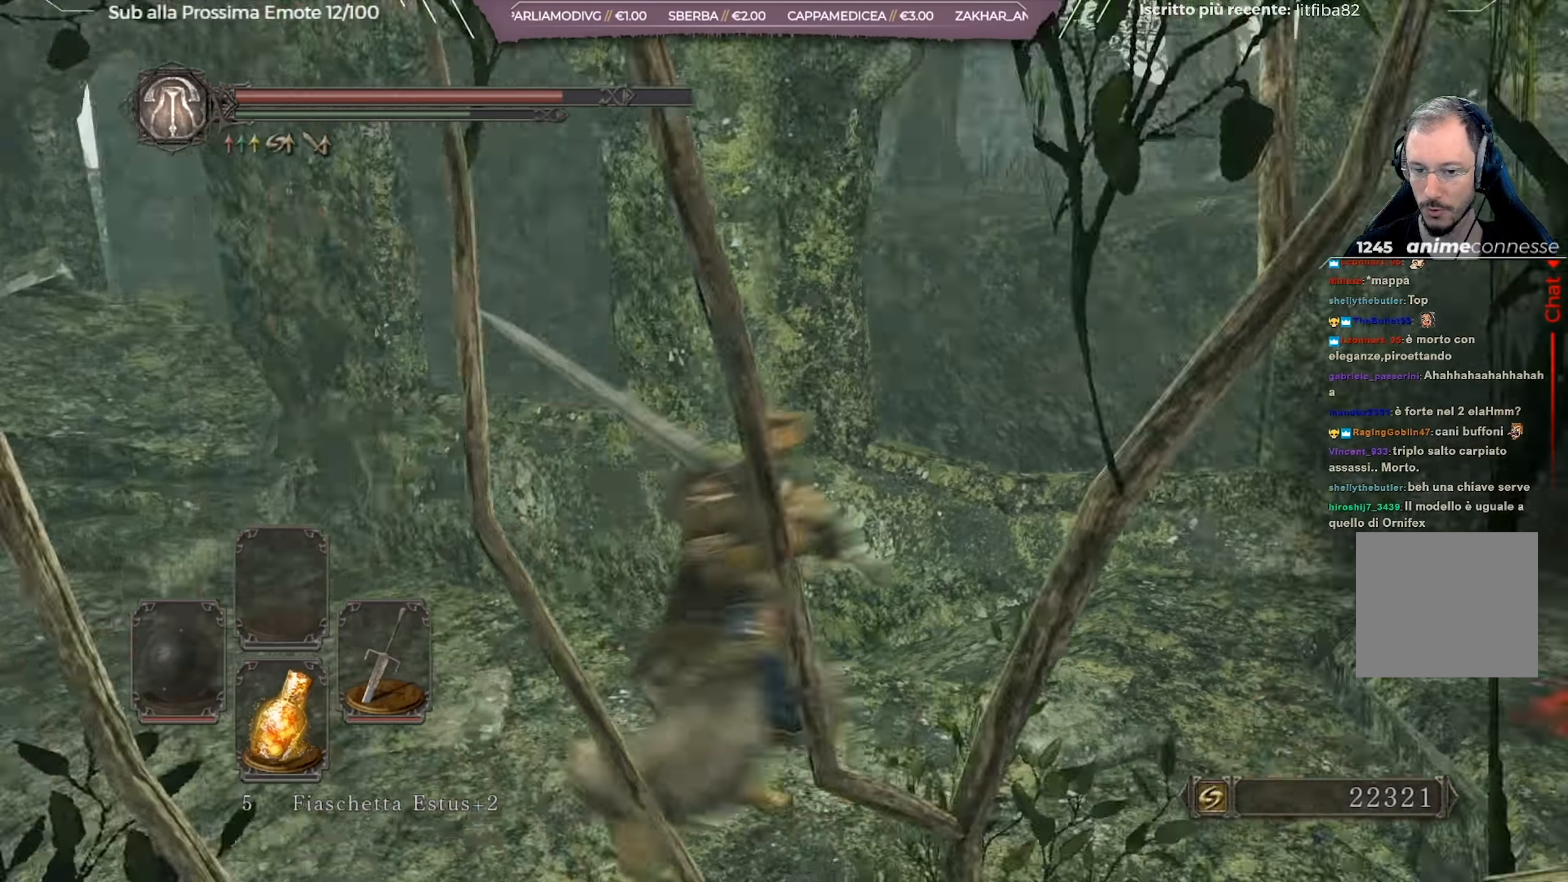
{"buttons": [], "left_stick": "up", "right_stick": "center", "events": [[149, "left_stick", "up"], [216, "right_stick", "center"], [350, "Y", "down"], [483, "Y", "up"]]}
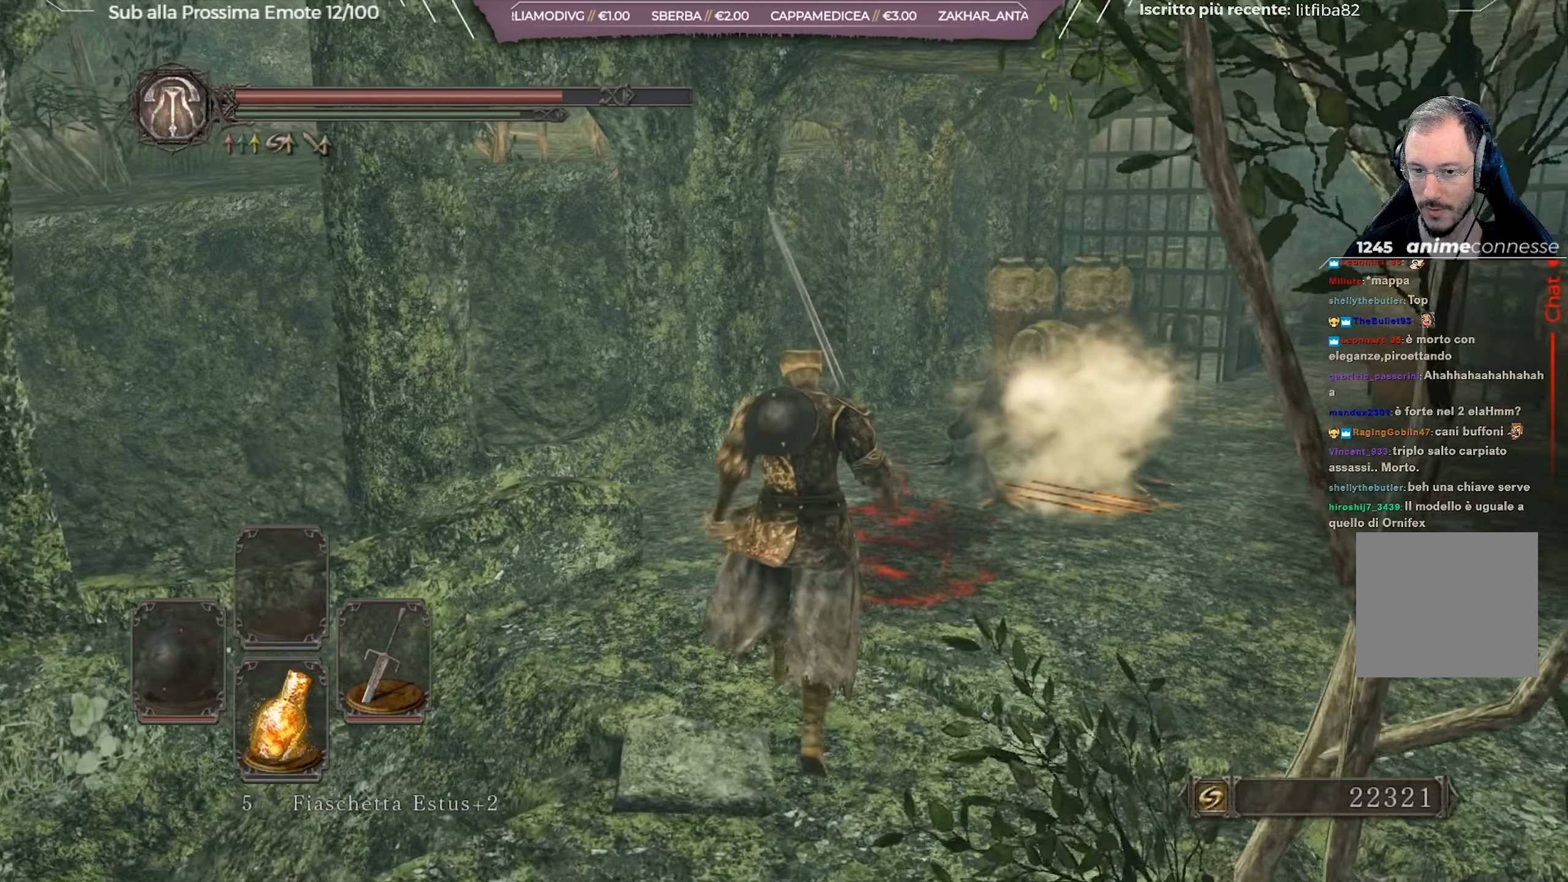
{"buttons": [], "left_stick": "up-left", "right_stick": "center", "events": [[250, "right_stick", "down-right"], [367, "left_stick", "up-left"], [383, "right_stick", "center"]]}
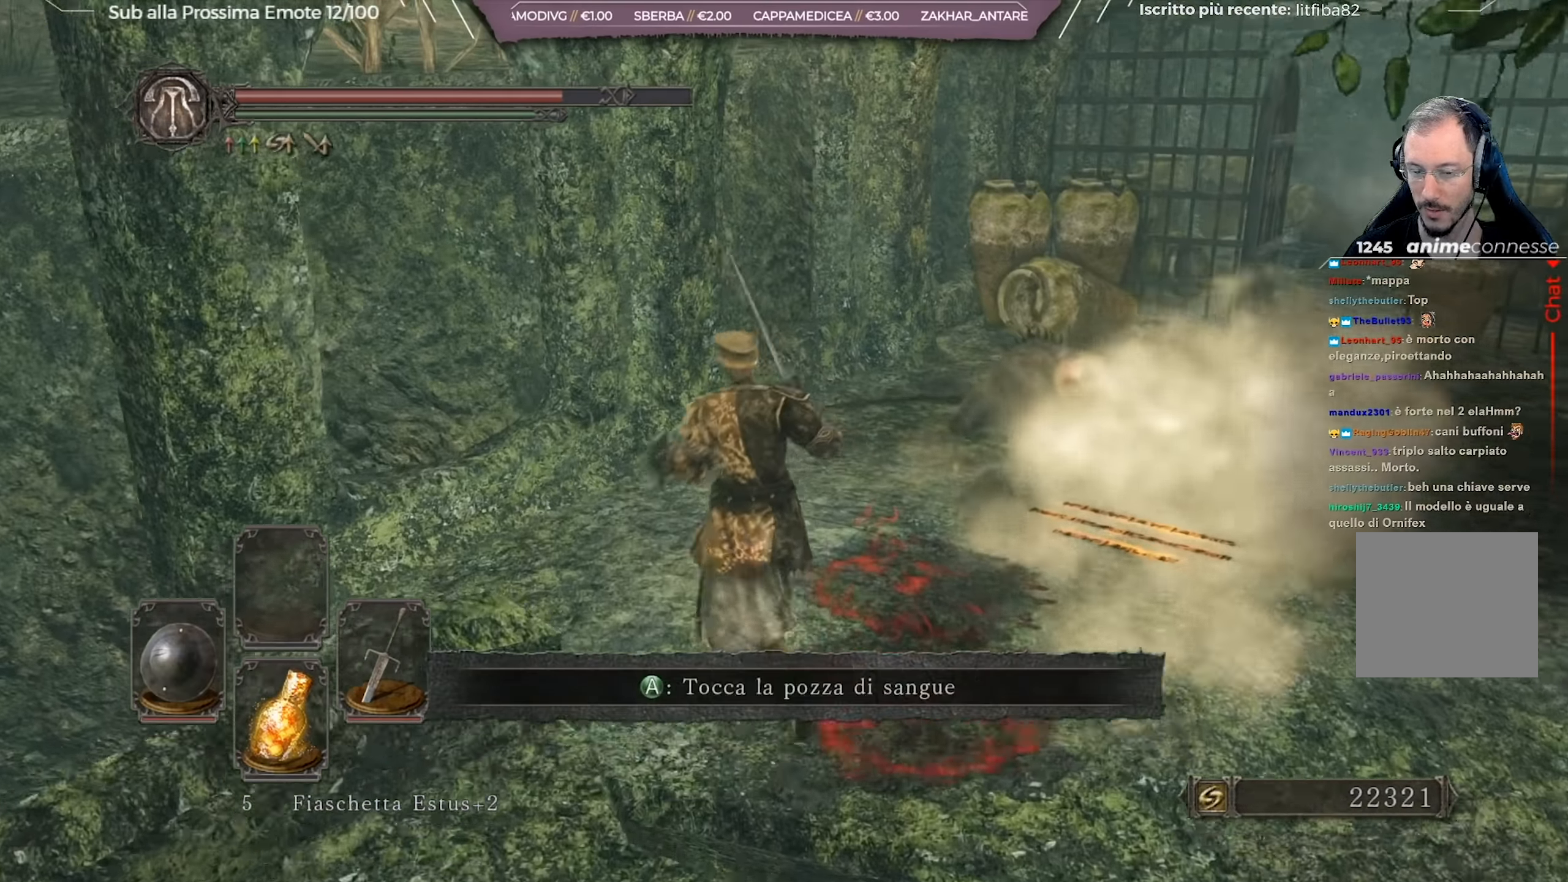
{"buttons": ["R1"], "left_stick": "up", "right_stick": "down-right", "events": [[34, "left_stick", "up"], [50, "right_stick", "right"], [234, "right_stick", "center"], [417, "right_stick", "down-right"], [501, "R1", "down"]]}
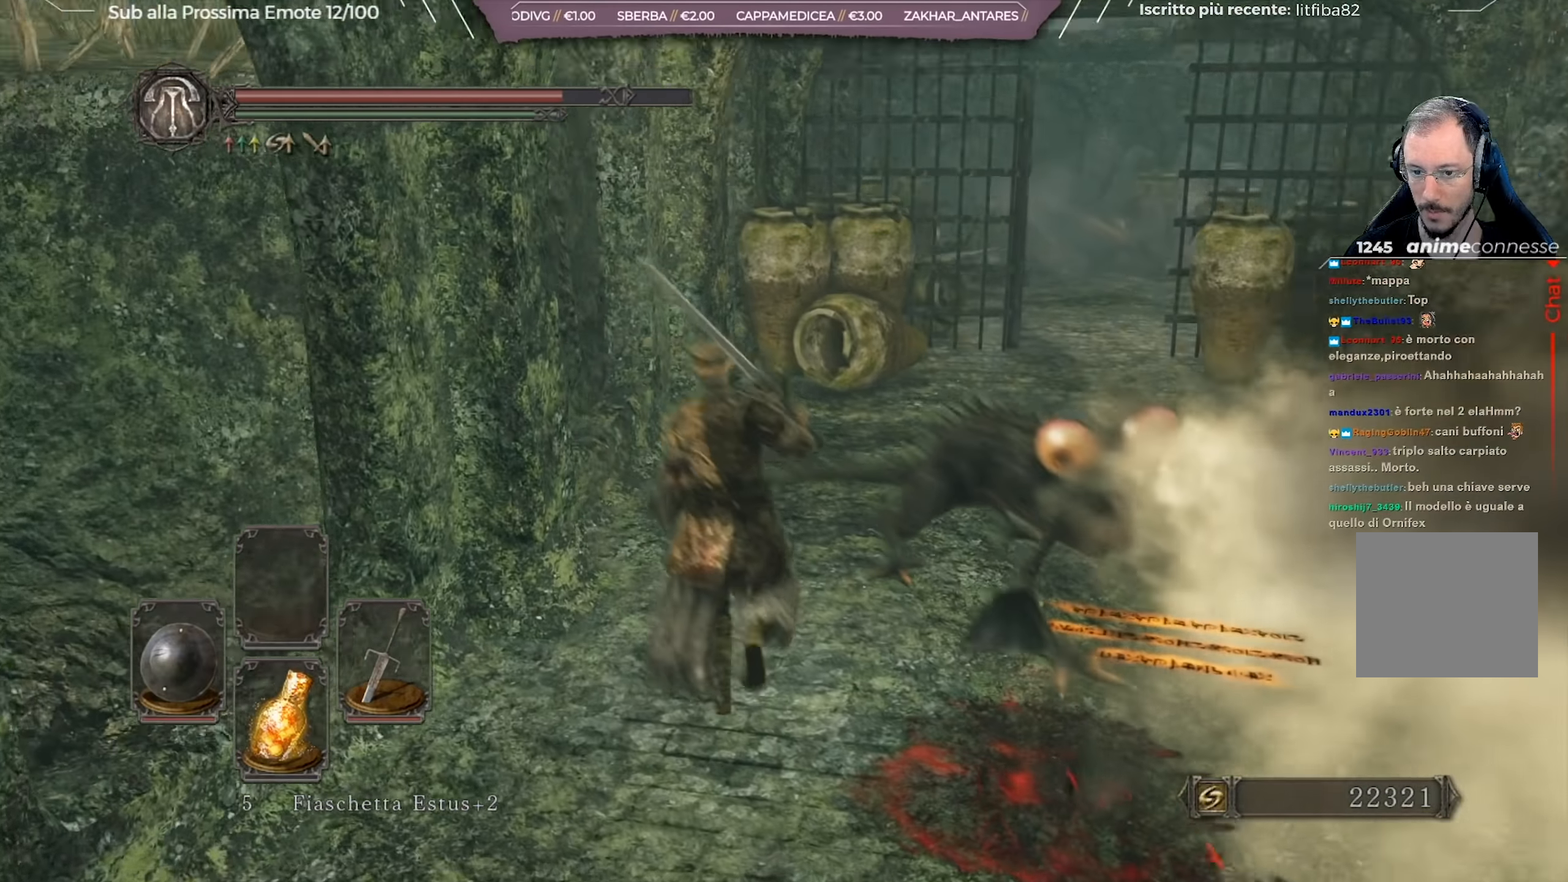
{"buttons": [], "left_stick": "up-right", "right_stick": "center", "events": [[100, "right_stick", "center"], [117, "R1", "up"], [117, "left_stick", "up-right"], [200, "right_stick", "down-right"], [400, "right_stick", "center"]]}
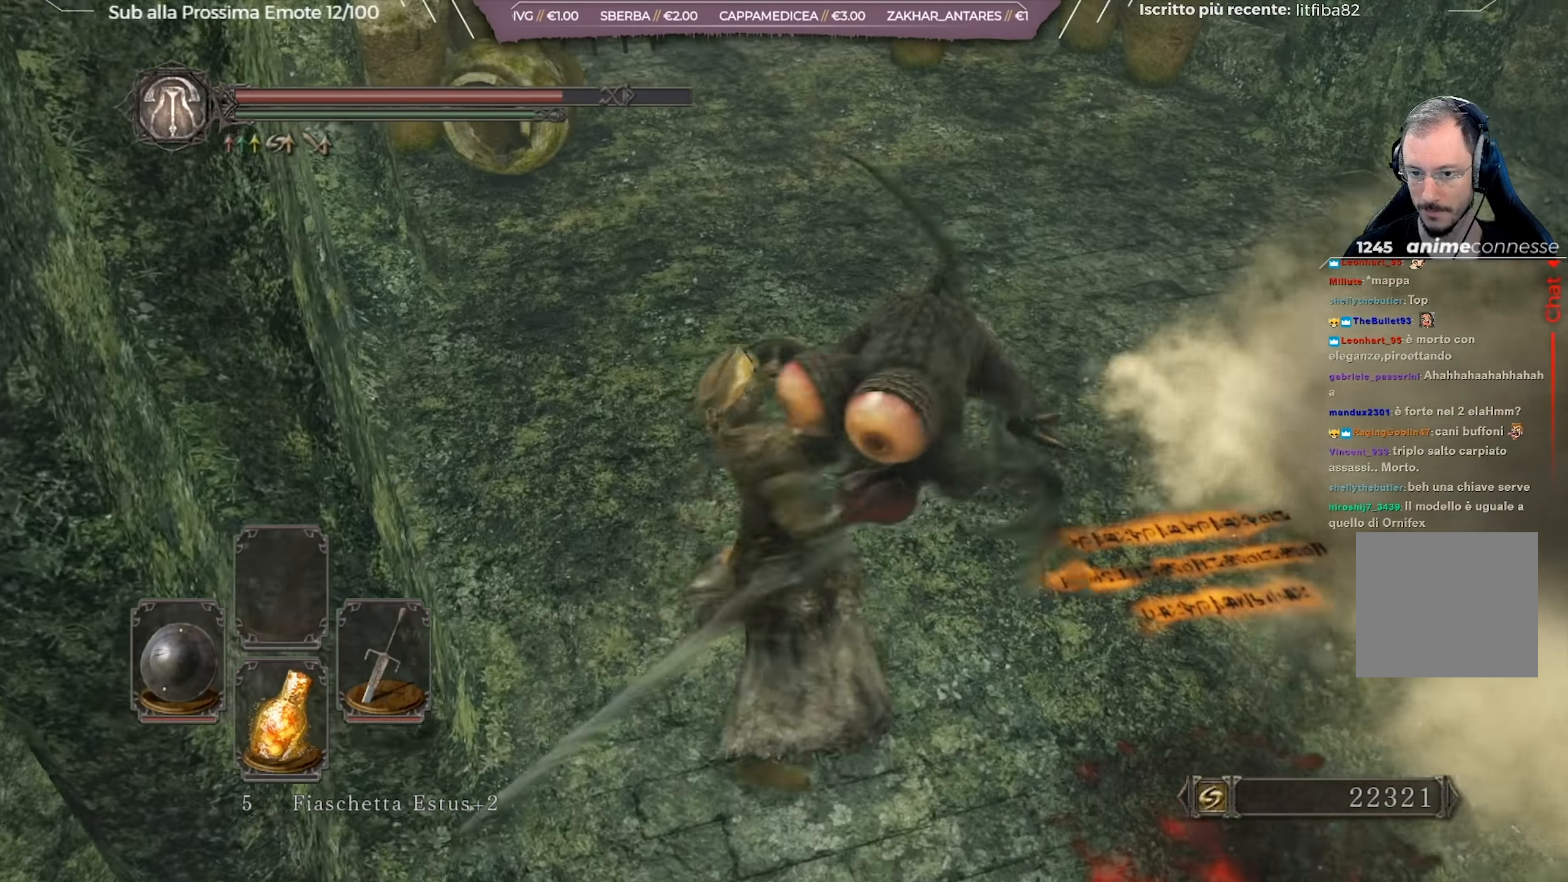
{"buttons": [], "left_stick": "up-right", "right_stick": "up", "events": [[484, "right_stick", "up"]]}
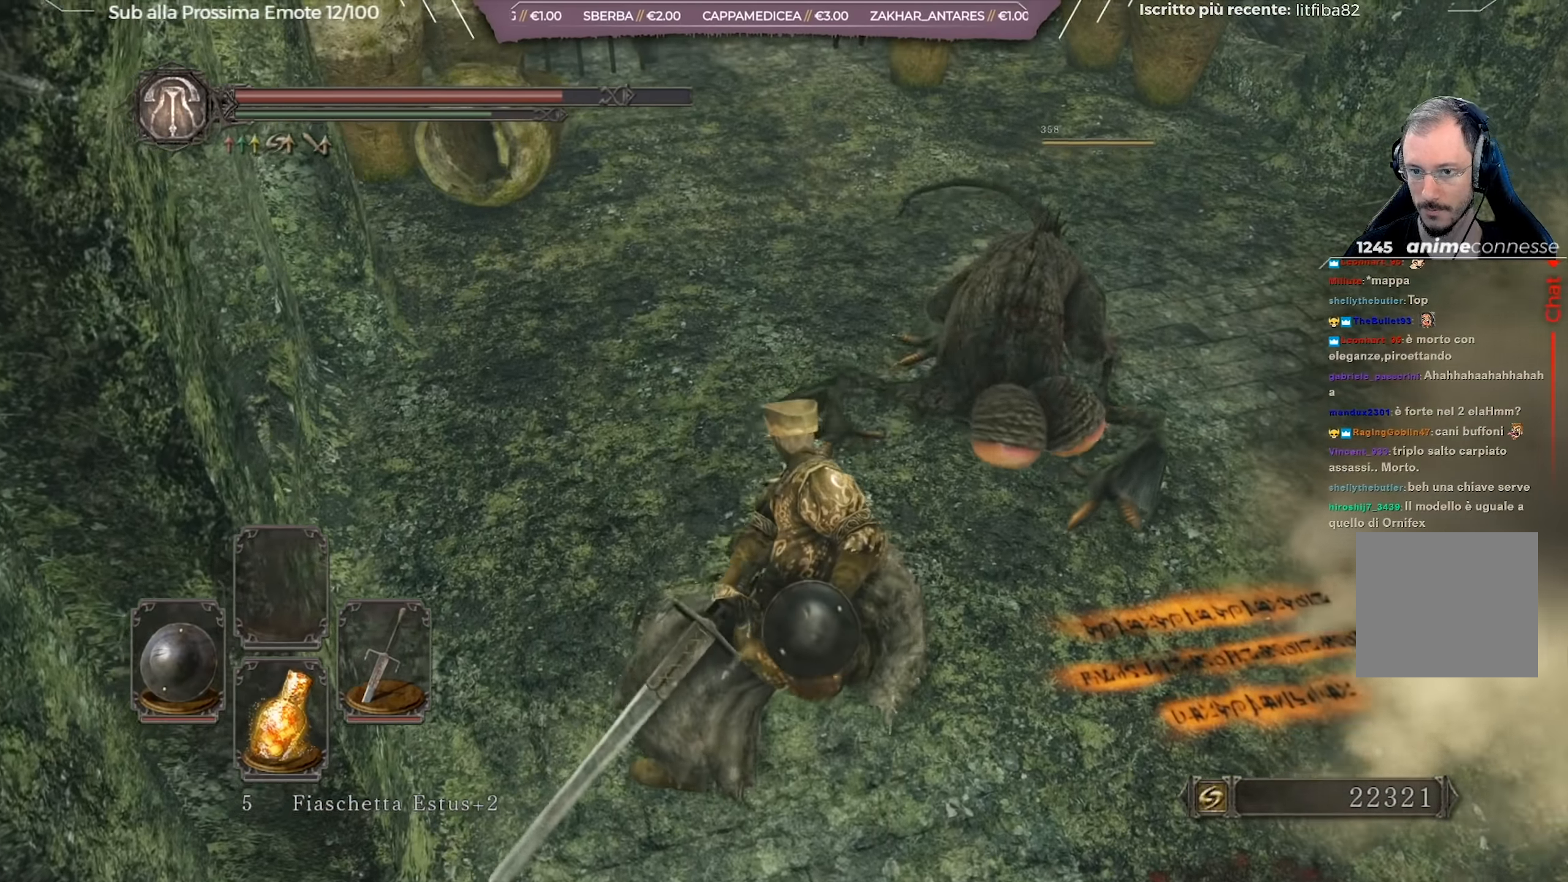
{"buttons": ["B"], "left_stick": "up", "right_stick": "center", "events": [[217, "right_stick", "center"], [283, "left_stick", "up"], [300, "B", "down"]]}
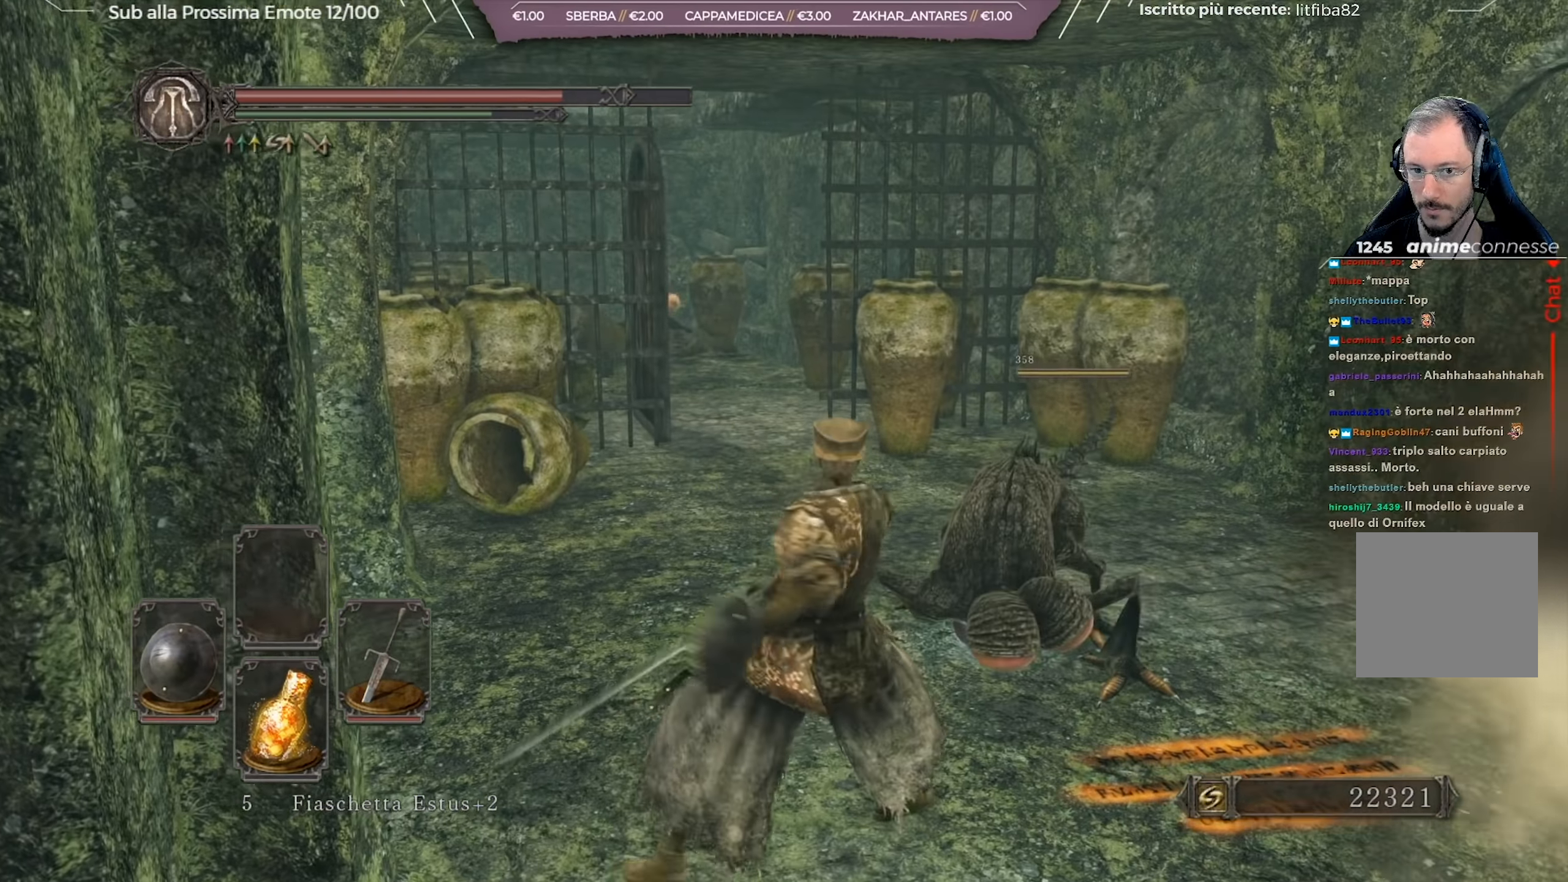
{"buttons": ["B", "Y"], "left_stick": "up", "right_stick": "center", "events": [[117, "right_stick", "down-left"], [250, "right_stick", "center"], [467, "Y", "down"]]}